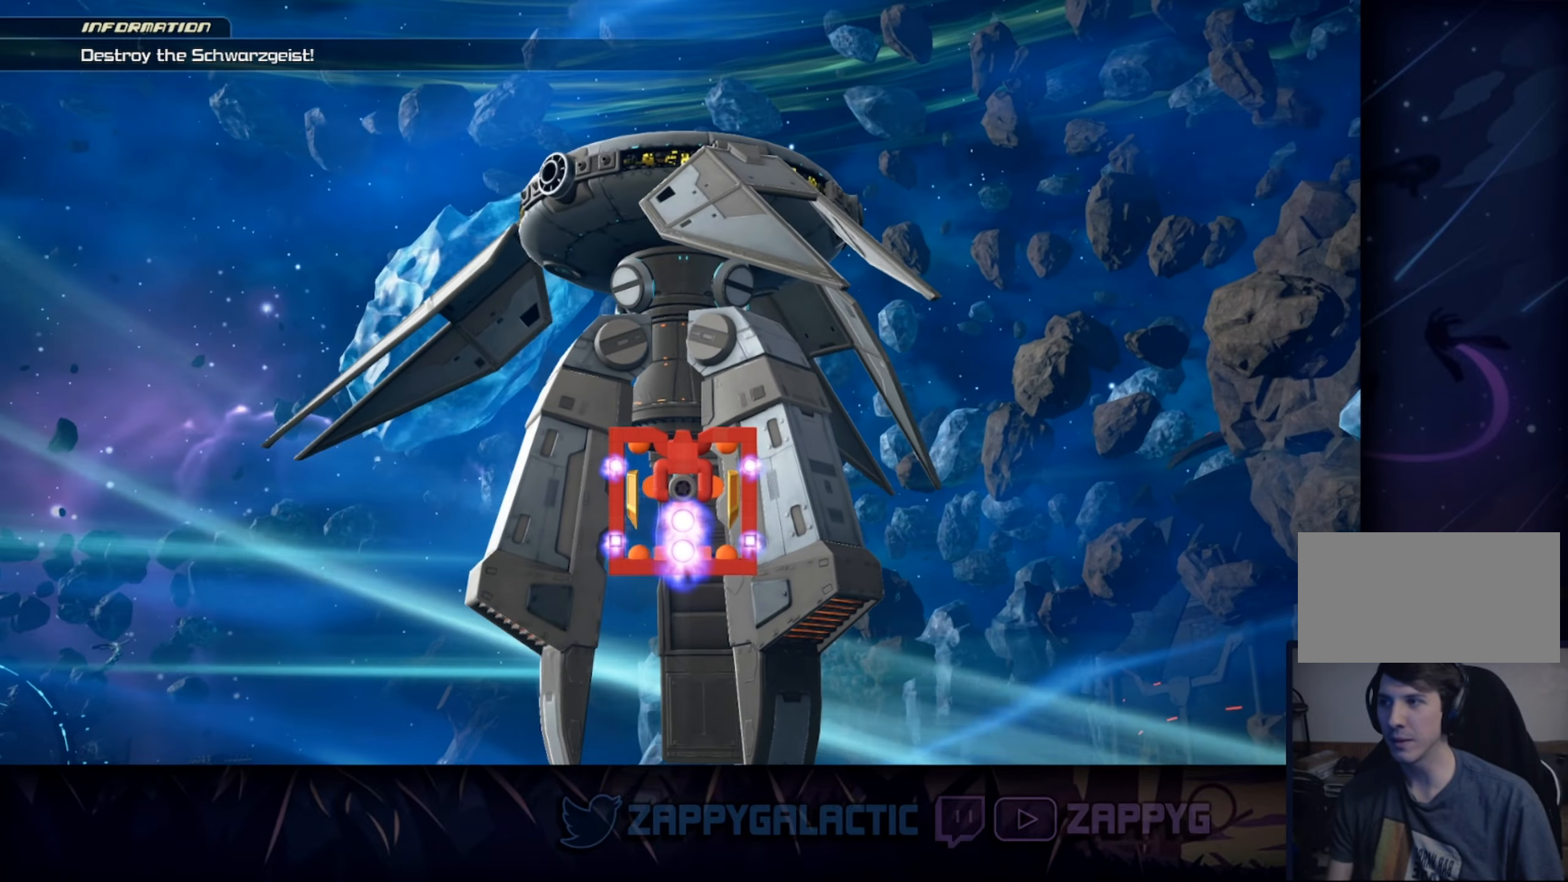
Gameplay with a controller (PlayStation layout); each line is a JSON object with the inputs held at the frame after it. "events" lists button and stick changes between this image and that frame as [ms after this image, input, new state], when the widget could be followed in between. Not read: L2 R2 START.
{"buttons": [], "left_stick": "right", "right_stick": "center", "events": [[433, "left_stick", "right"]]}
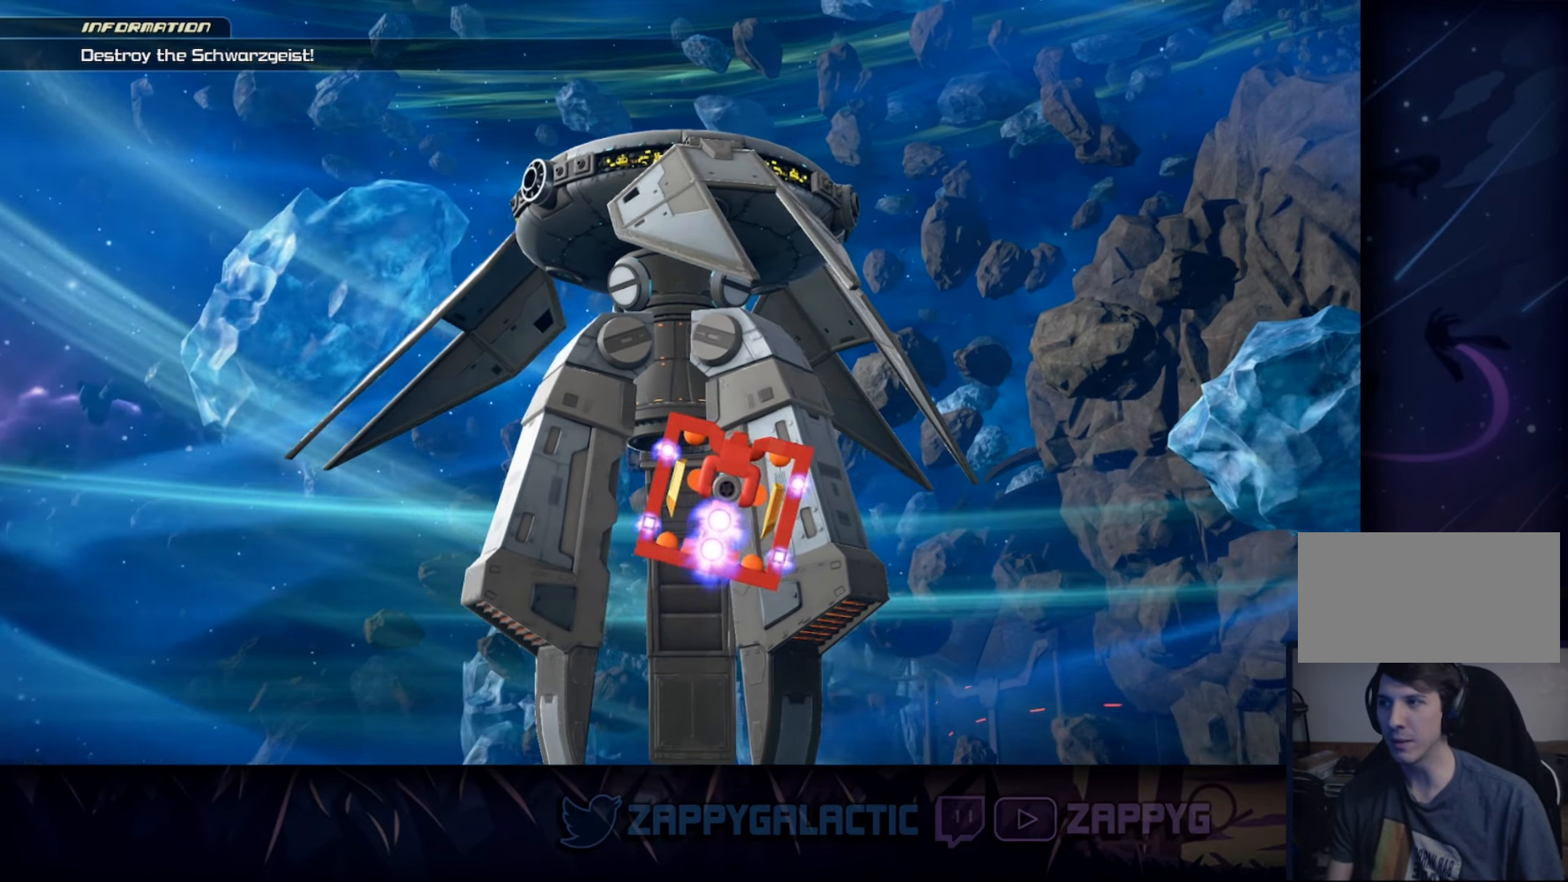
{"buttons": [], "left_stick": "center", "right_stick": "center", "events": [[100, "left_stick", "down"], [200, "left_stick", "left"], [317, "left_stick", "up"], [500, "left_stick", "center"]]}
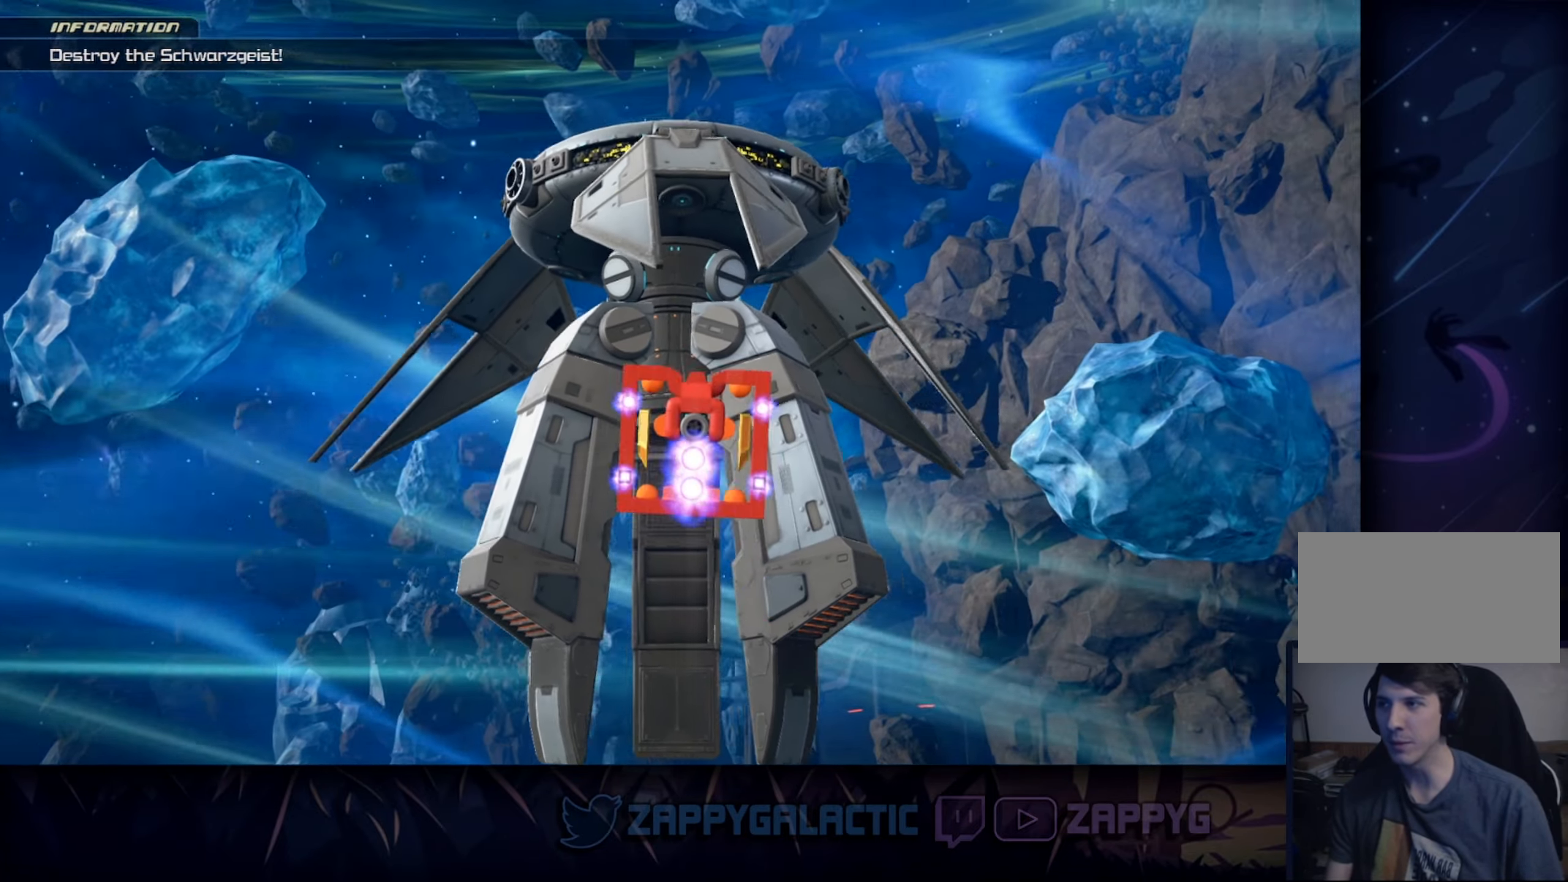
{"buttons": [], "left_stick": "up-right", "right_stick": "center", "events": [[500, "left_stick", "up-right"]]}
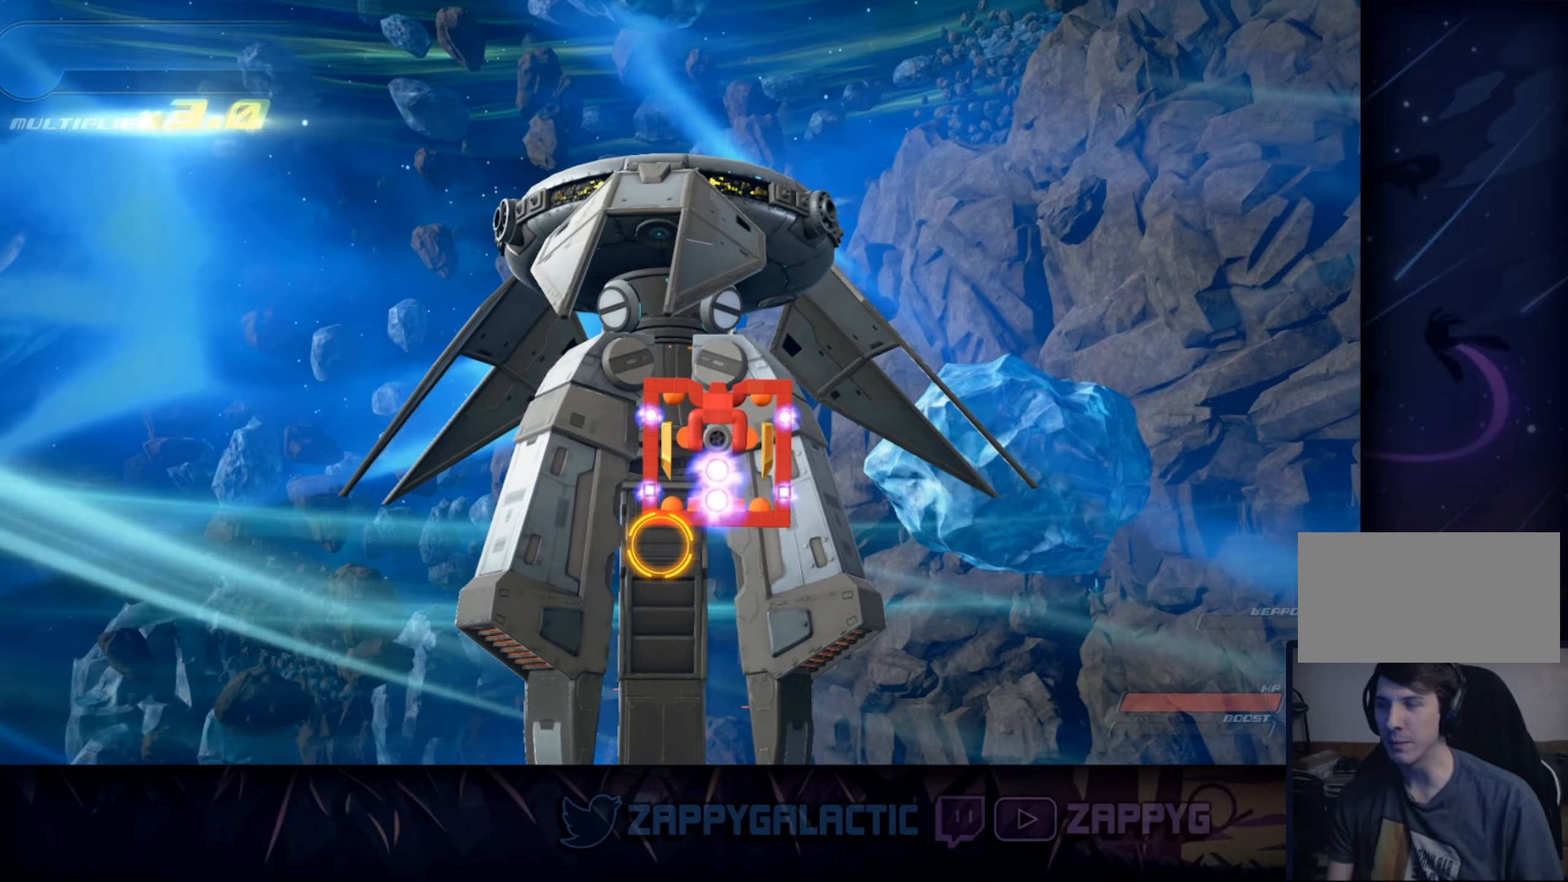
{"buttons": [], "left_stick": "center", "right_stick": "center", "events": [[134, "left_stick", "center"], [384, "left_stick", "left"], [500, "left_stick", "center"]]}
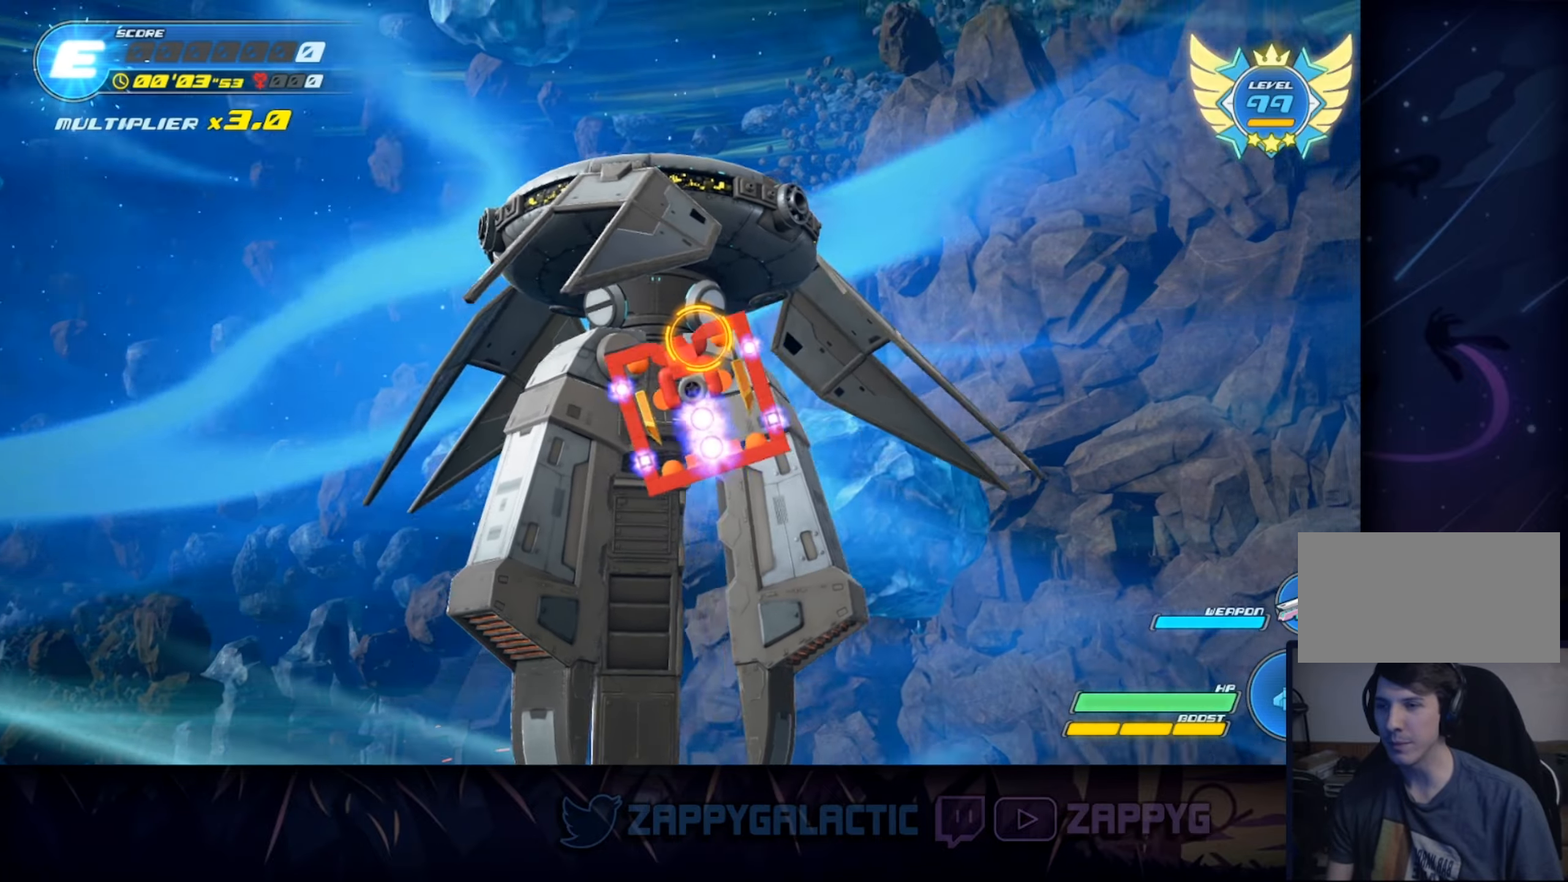
{"buttons": [], "left_stick": "up", "right_stick": "center", "events": [[450, "left_stick", "up"]]}
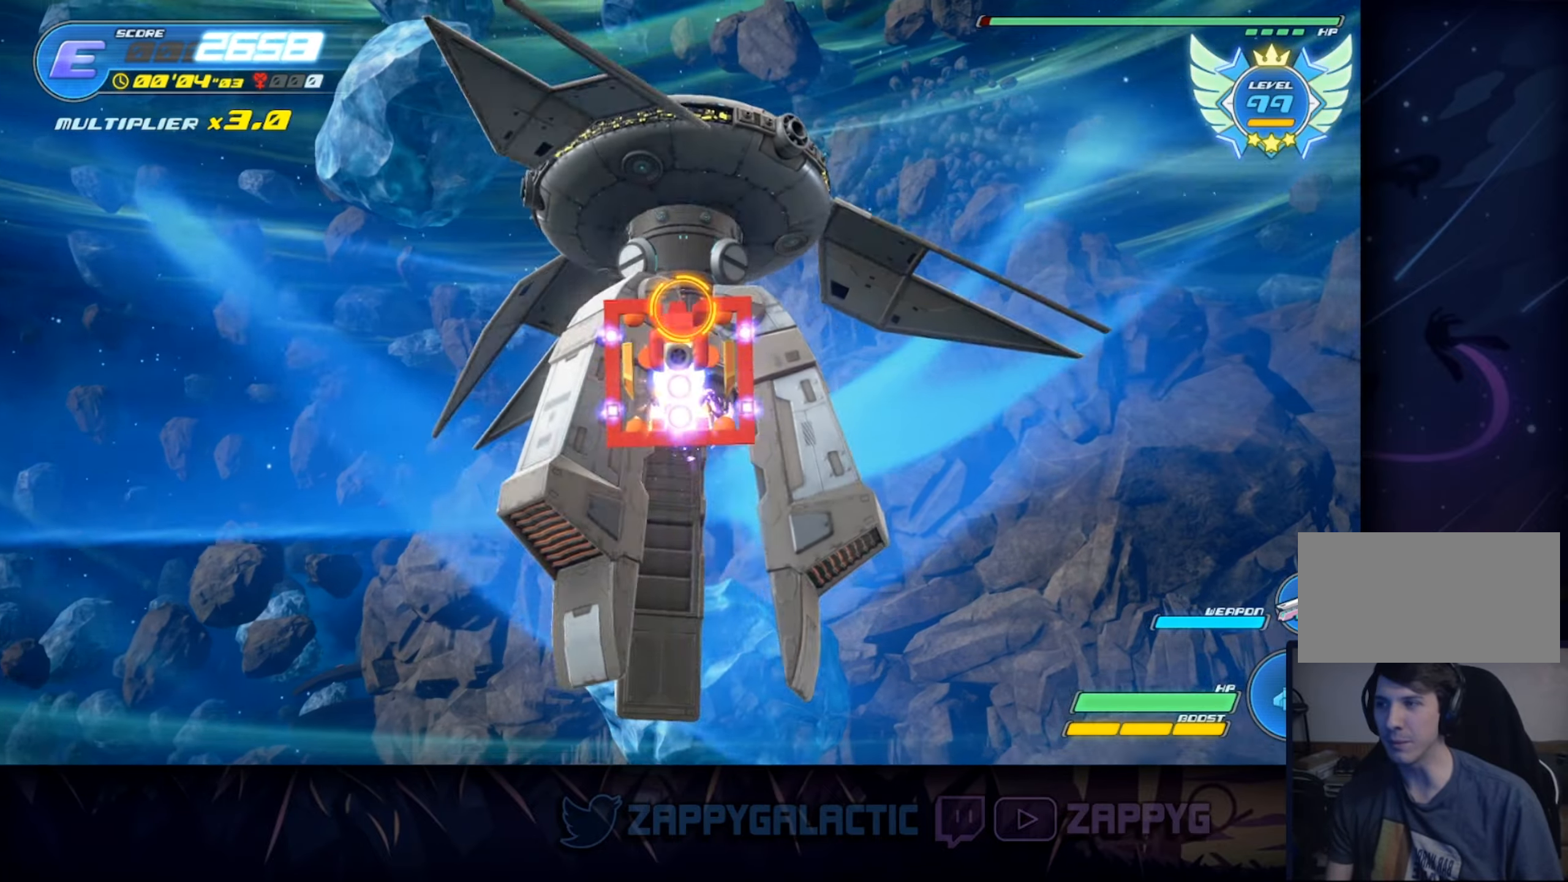
{"buttons": [], "left_stick": "center", "right_stick": "center", "events": [[50, "left_stick", "center"]]}
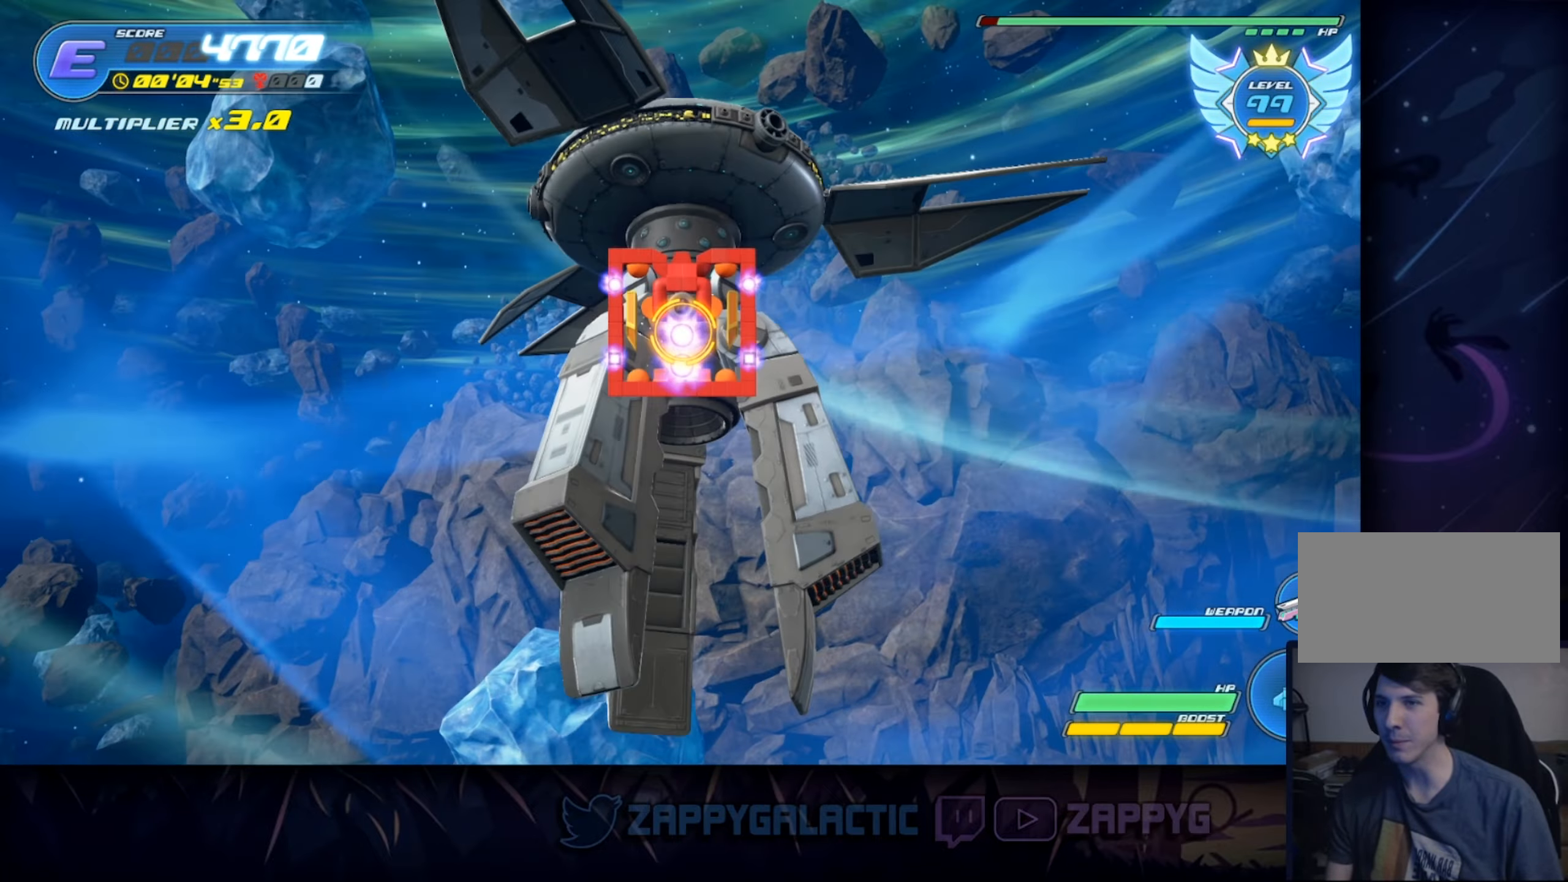
{"buttons": [], "left_stick": "center", "right_stick": "center", "events": []}
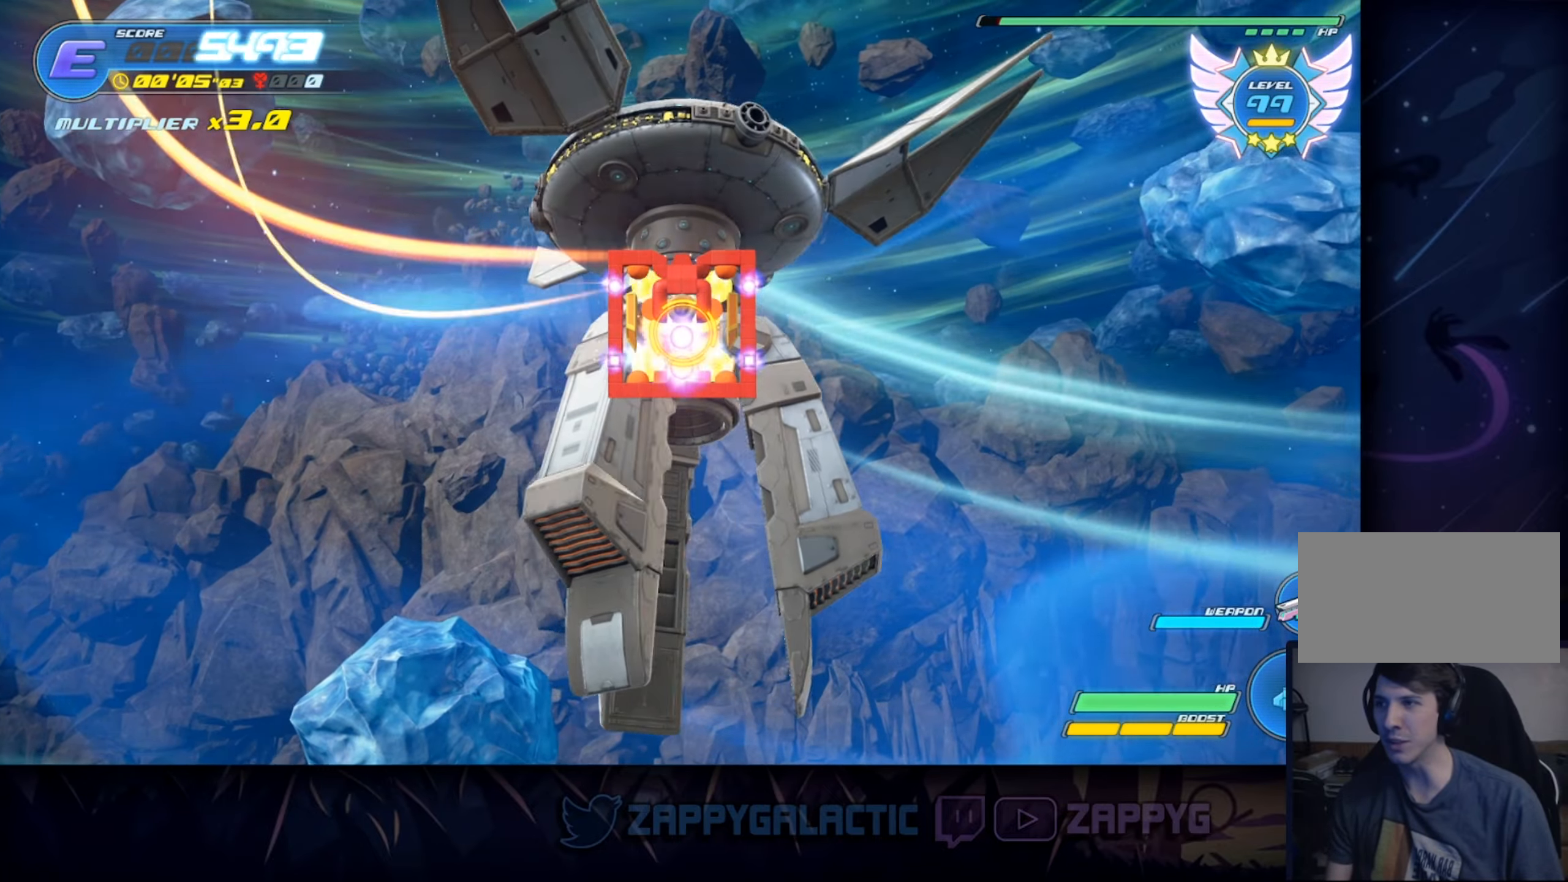
{"buttons": [], "left_stick": "center", "right_stick": "center", "events": [[284, "left_stick", "up-right"], [417, "left_stick", "center"]]}
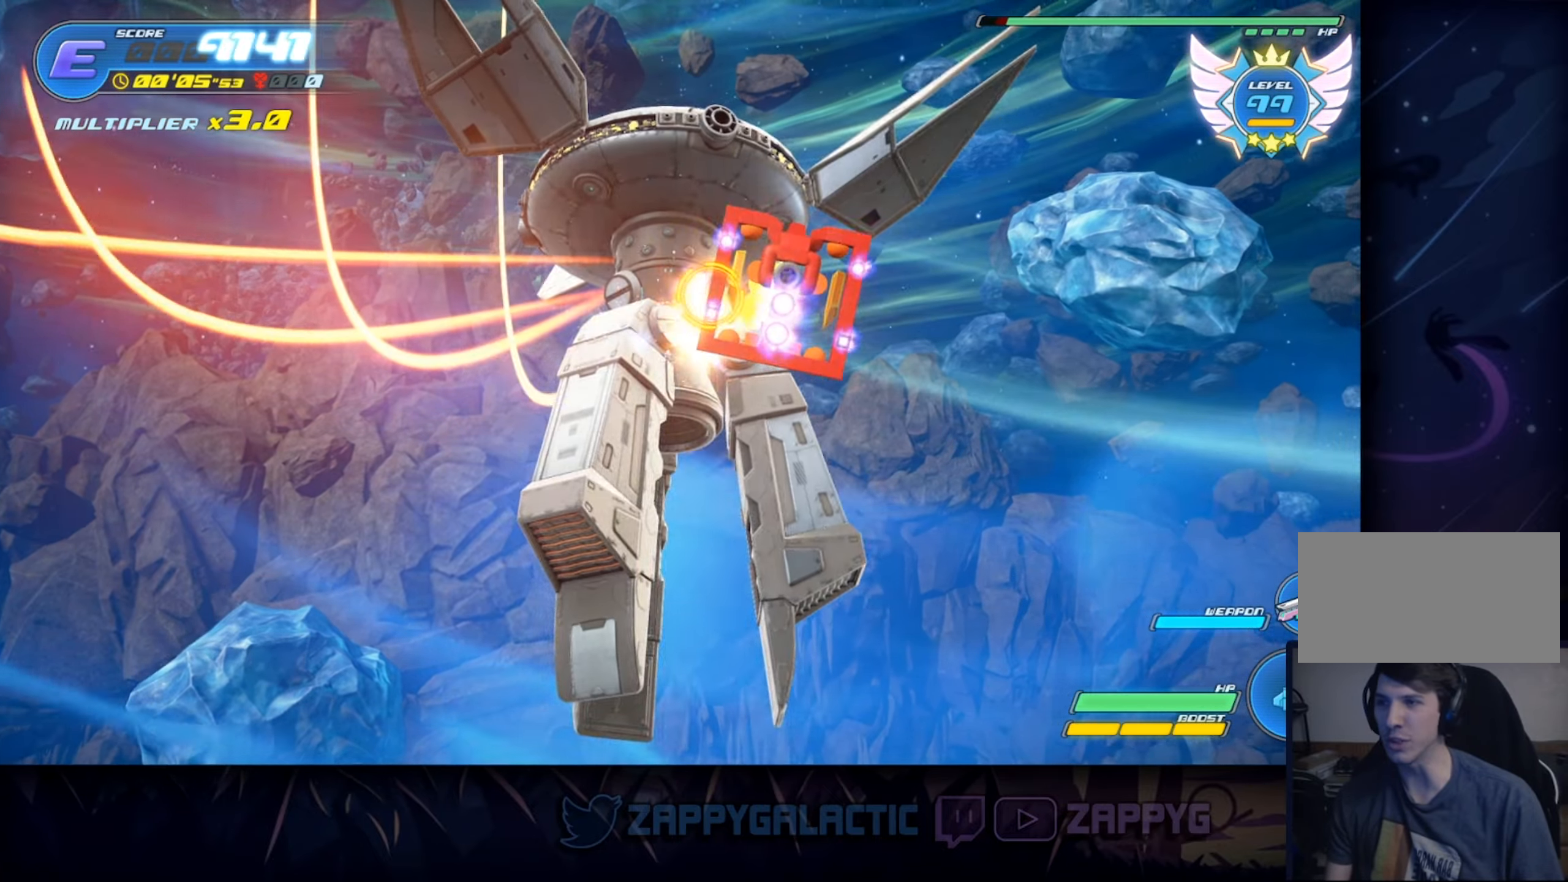
{"buttons": [], "left_stick": "center", "right_stick": "center", "events": [[50, "left_stick", "left"], [167, "left_stick", "center"]]}
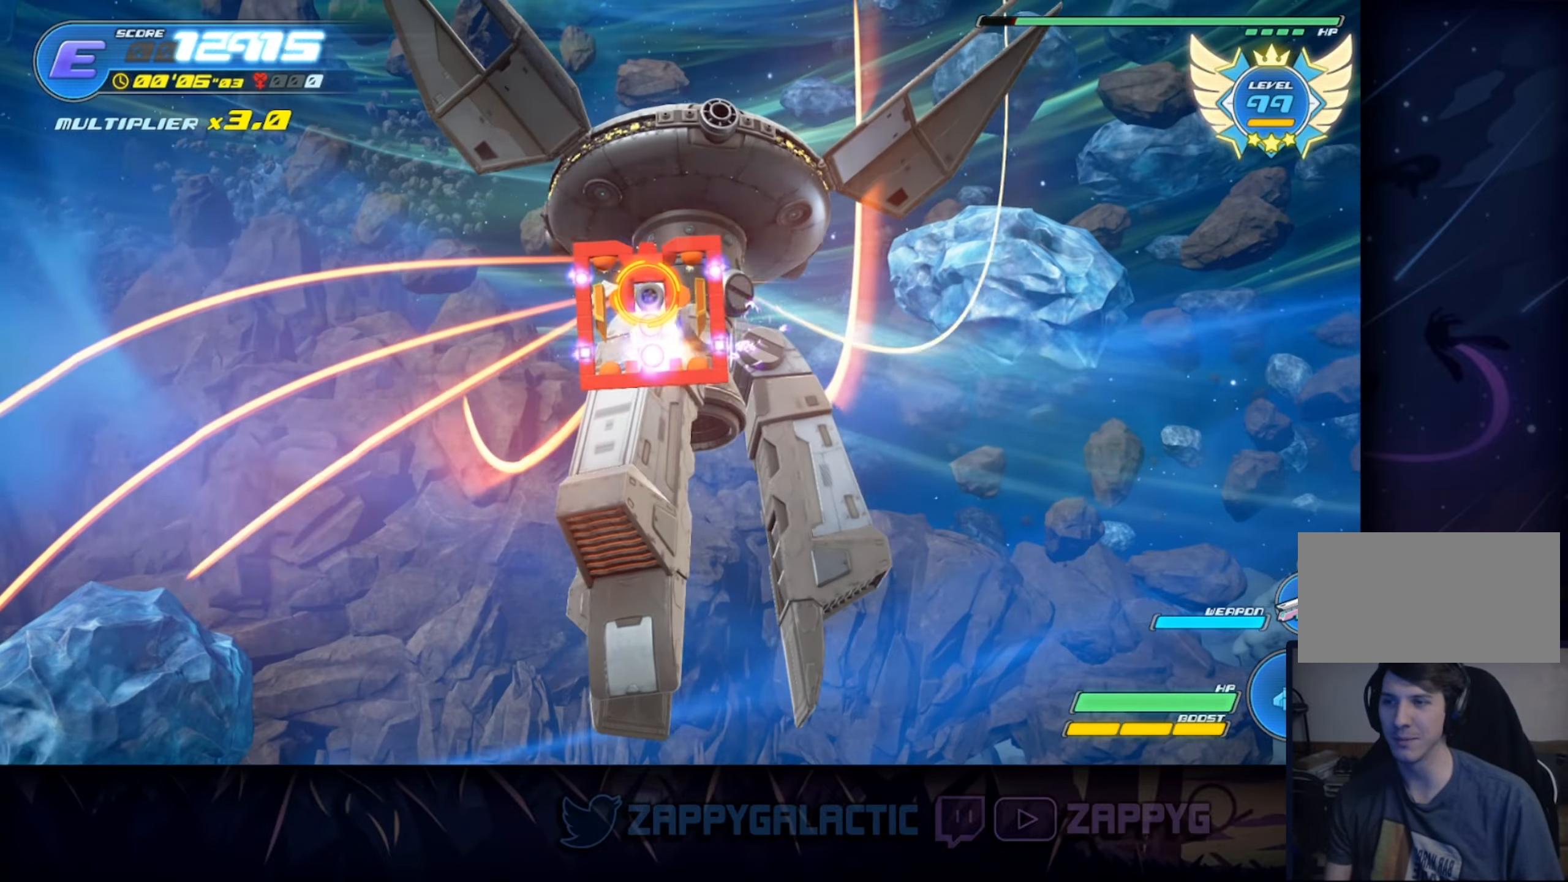
{"buttons": [], "left_stick": "center", "right_stick": "center", "events": []}
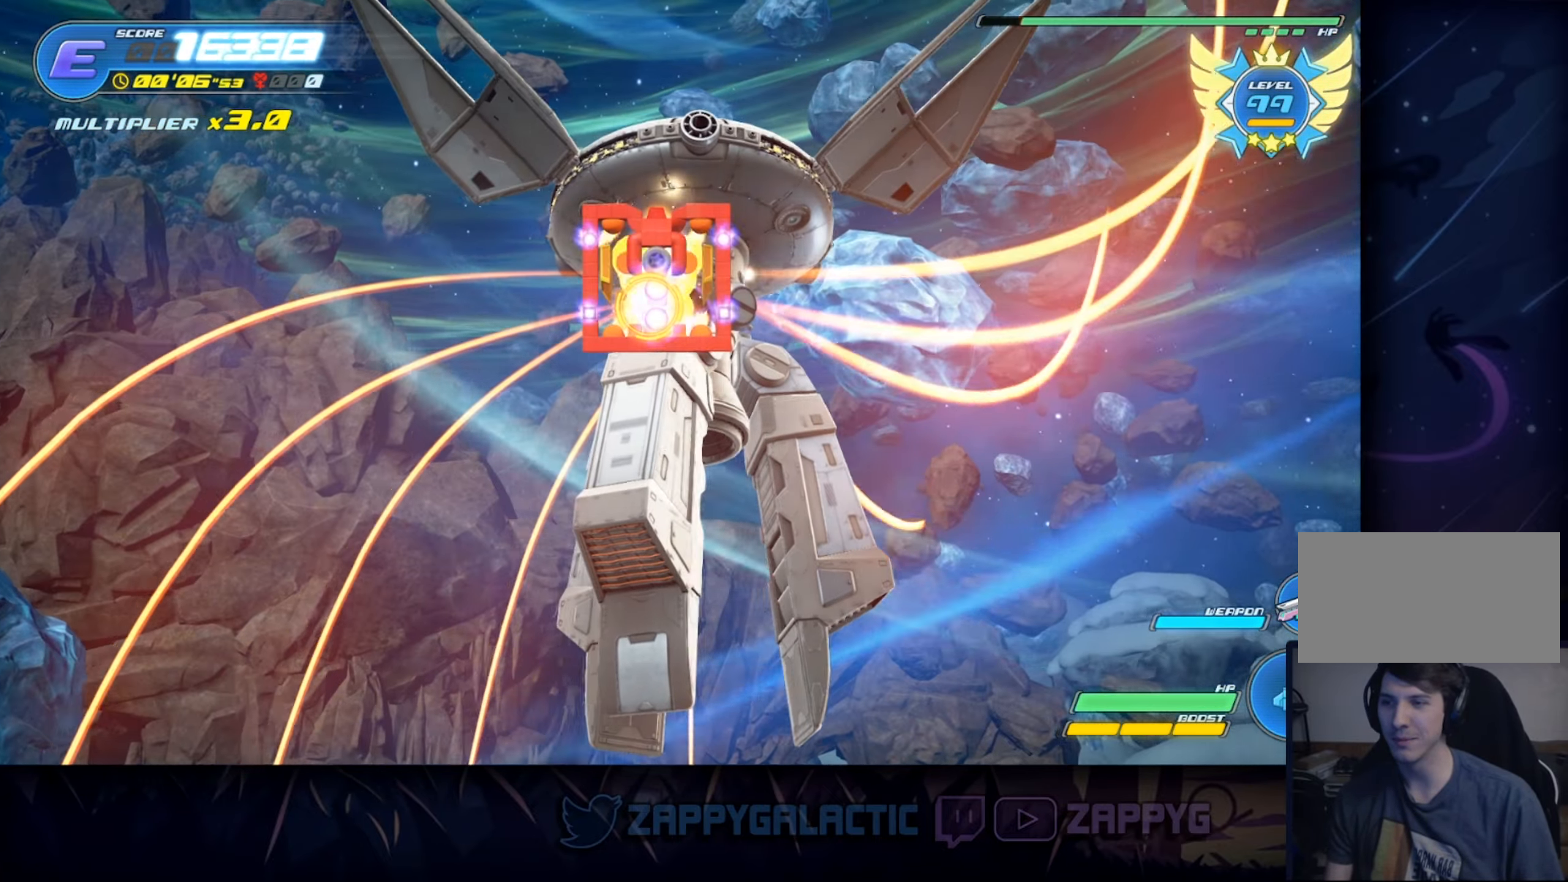
{"buttons": ["TRIANGLE"], "left_stick": "center", "right_stick": "center", "events": [[367, "TRIANGLE", "down"]]}
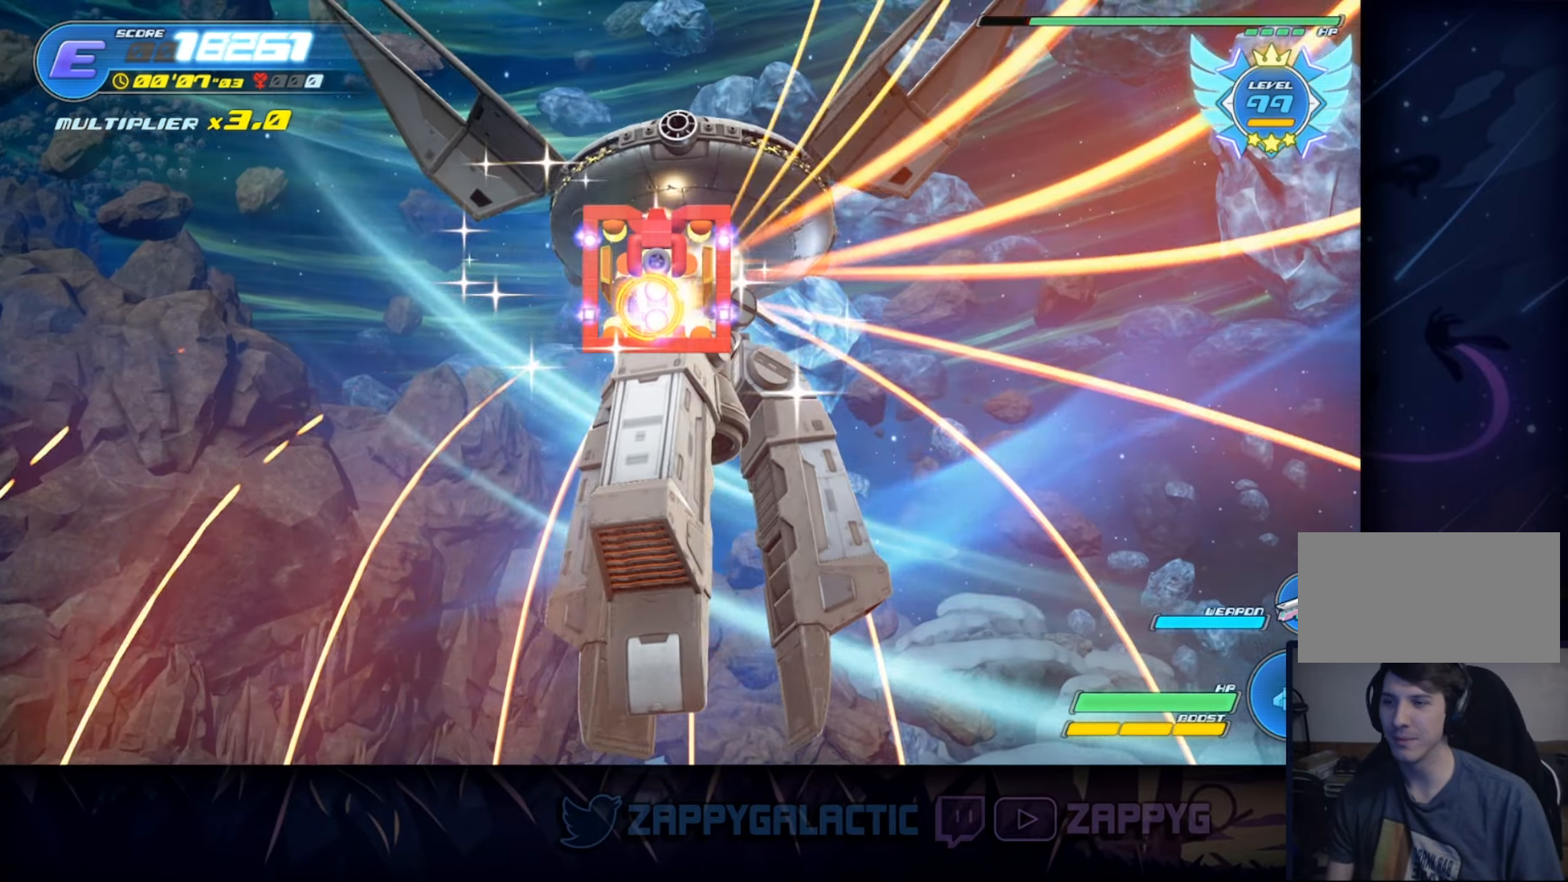
{"buttons": [], "left_stick": "left", "right_stick": "center", "events": [[17, "TRIANGLE", "up"], [467, "left_stick", "left"]]}
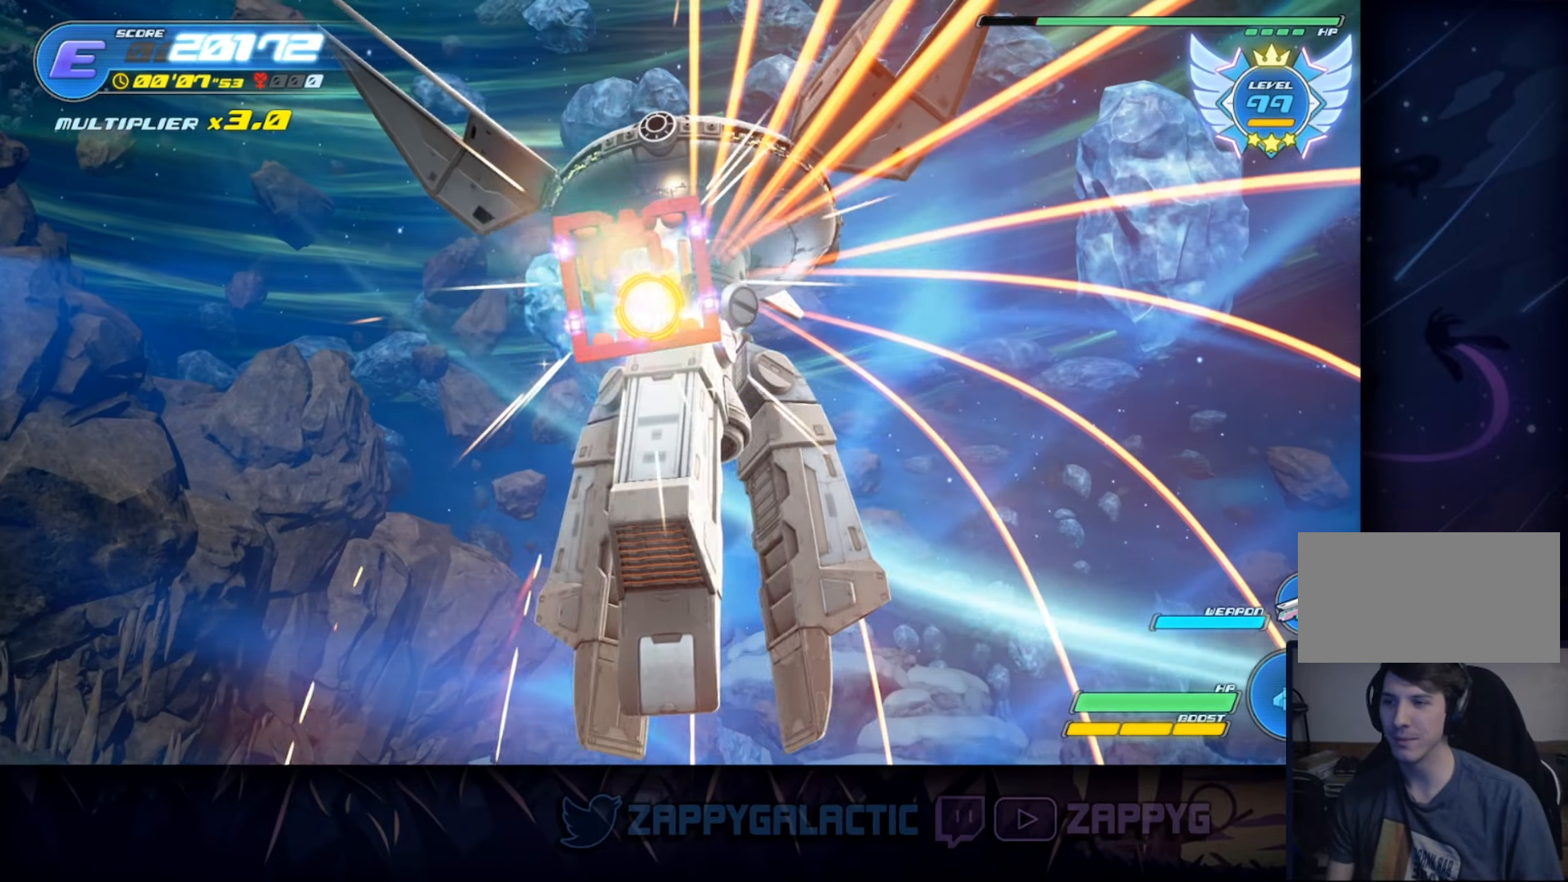
{"buttons": [], "left_stick": "center", "right_stick": "center", "events": [[34, "left_stick", "center"]]}
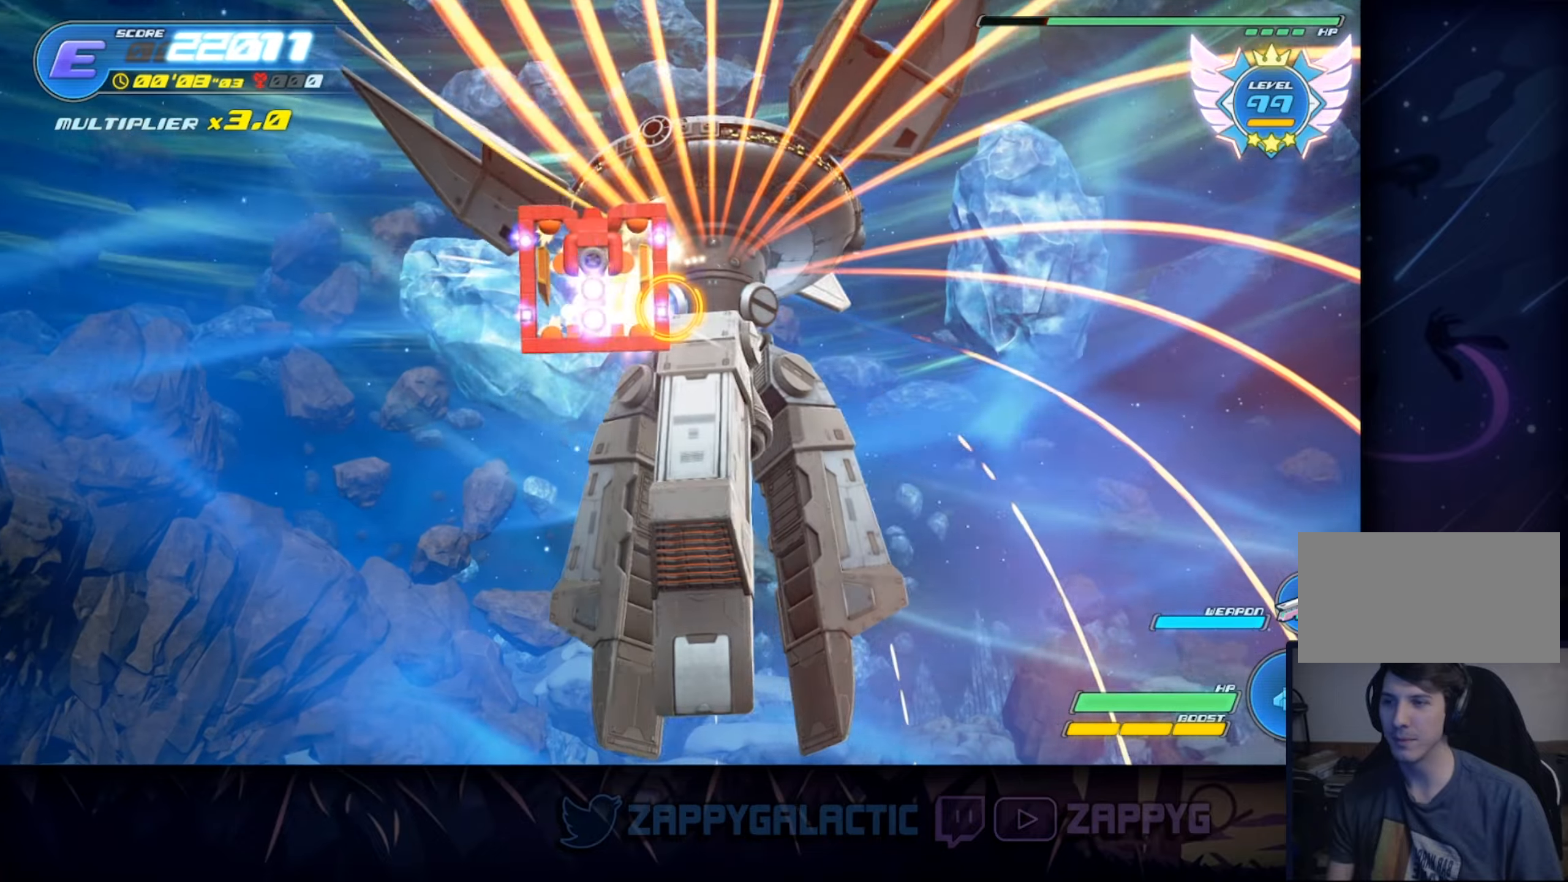
{"buttons": [], "left_stick": "center", "right_stick": "center", "events": [[100, "left_stick", "left"], [150, "left_stick", "center"]]}
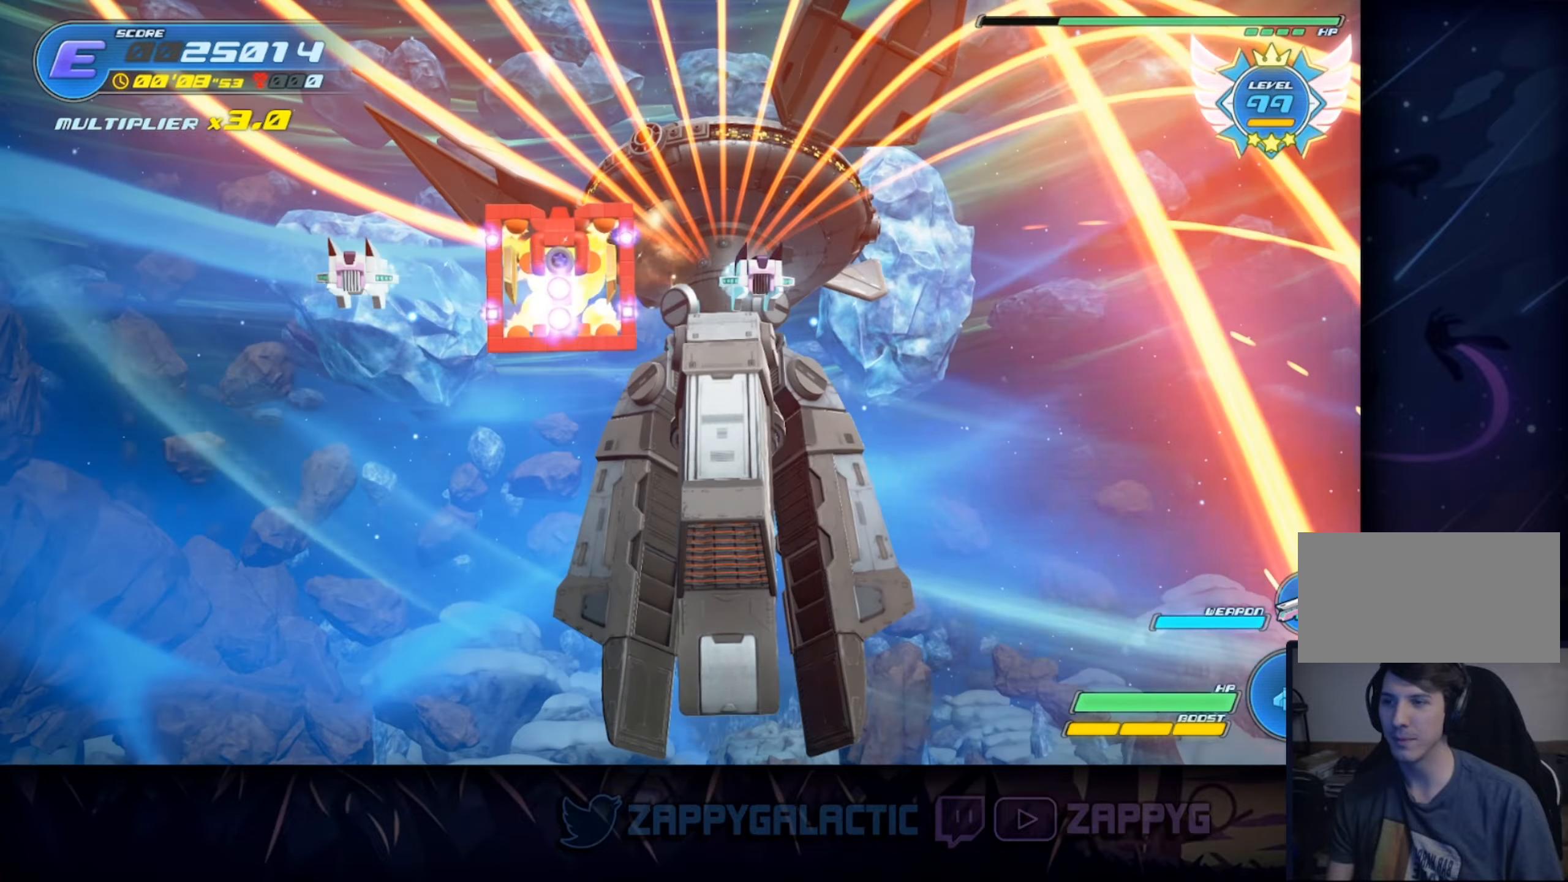
{"buttons": [], "left_stick": "center", "right_stick": "center", "events": []}
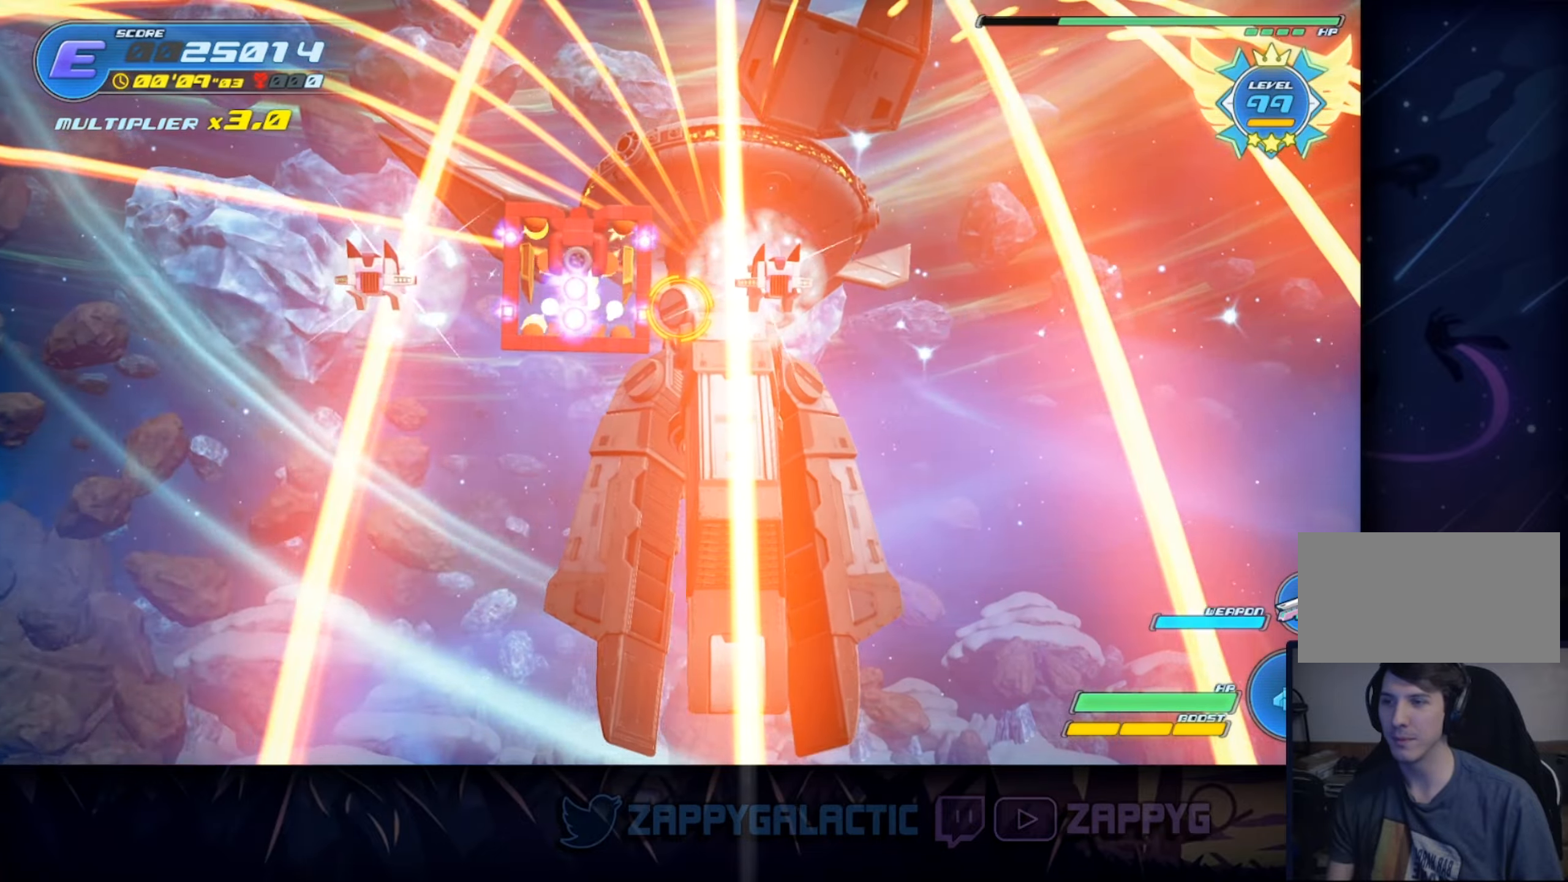
{"buttons": ["TRIANGLE"], "left_stick": "center", "right_stick": "center", "events": [[100, "left_stick", "right"], [150, "left_stick", "center"], [216, "TRIANGLE", "down"], [333, "TRIANGLE", "up"], [466, "TRIANGLE", "down"]]}
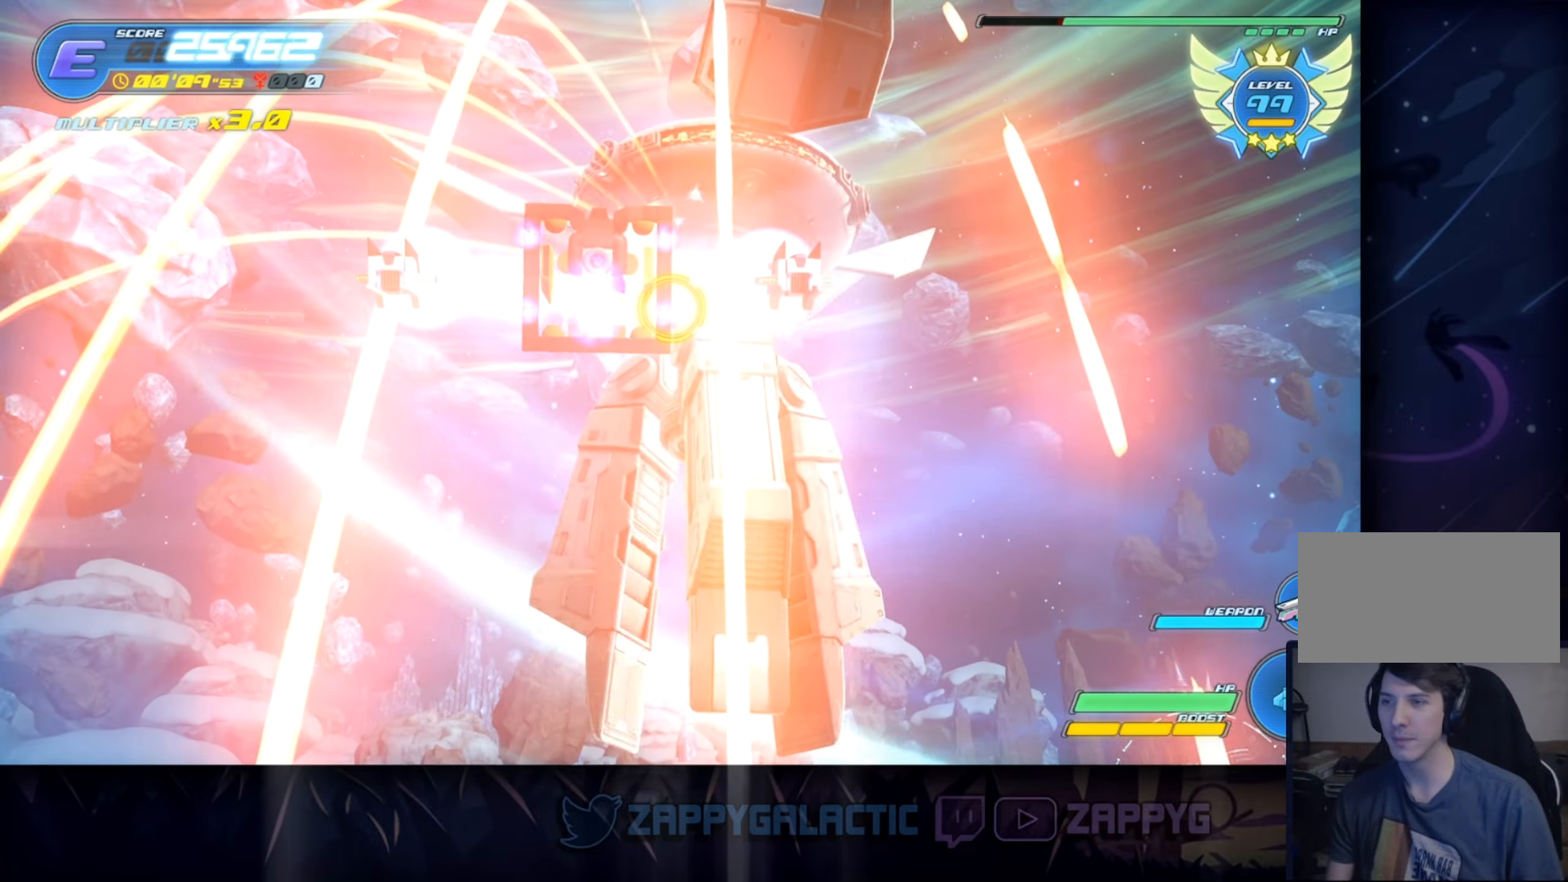
{"buttons": ["TRIANGLE"], "left_stick": "right", "right_stick": "center", "events": [[100, "TRIANGLE", "up"], [216, "TRIANGLE", "down"], [333, "TRIANGLE", "up"], [416, "TRIANGLE", "down"], [466, "left_stick", "right"]]}
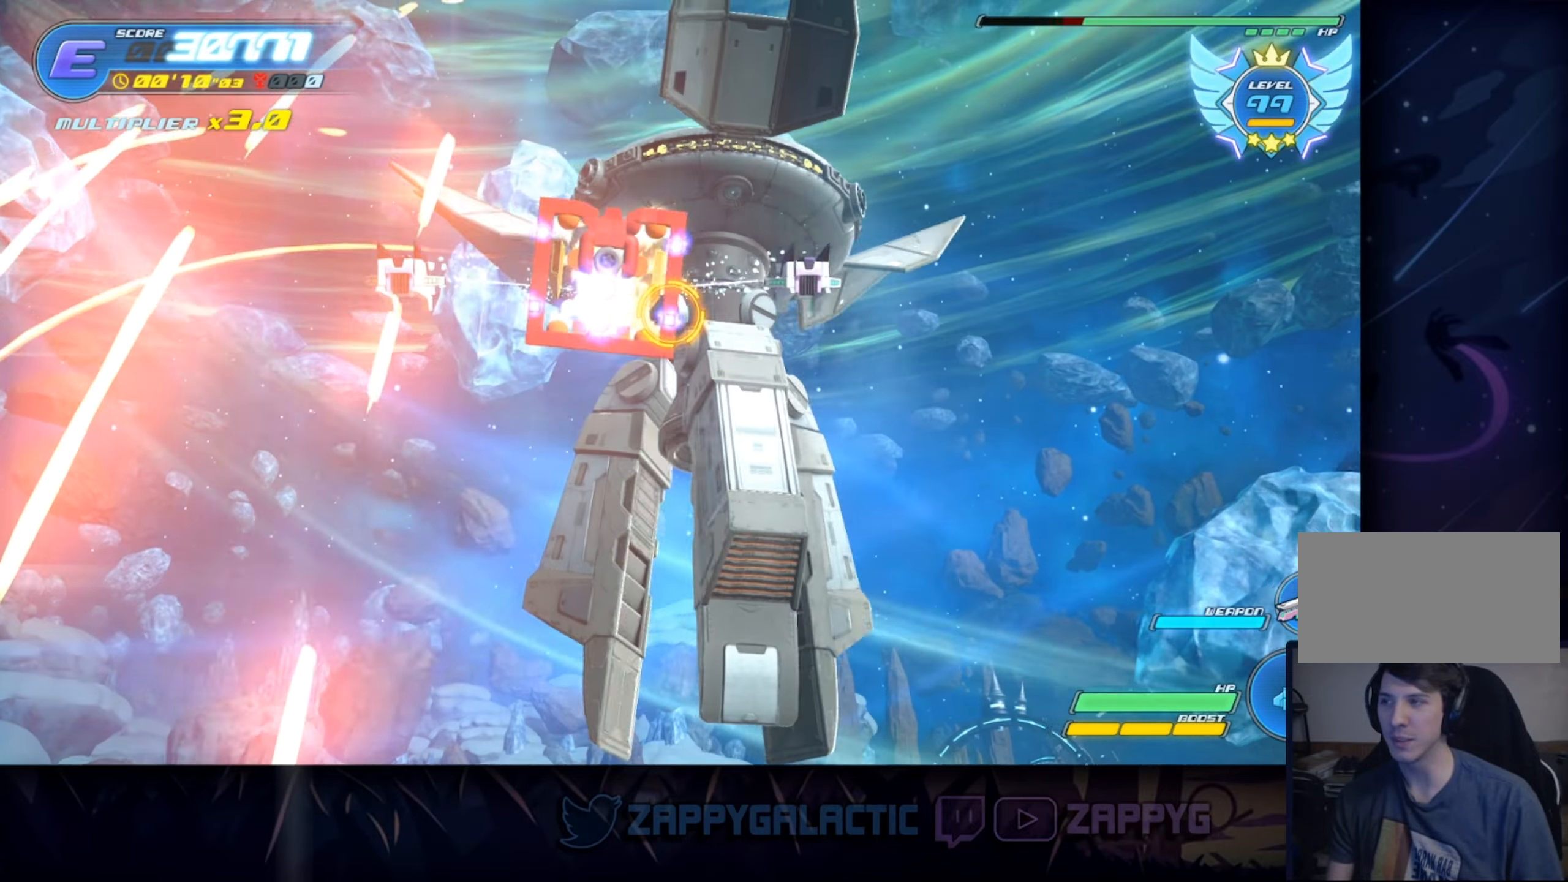
{"buttons": ["TRIANGLE"], "left_stick": "center", "right_stick": "center", "events": [[50, "left_stick", "center"], [66, "TRIANGLE", "up"], [150, "TRIANGLE", "down"], [283, "TRIANGLE", "up"], [300, "left_stick", "down"], [383, "TRIANGLE", "down"], [416, "left_stick", "center"]]}
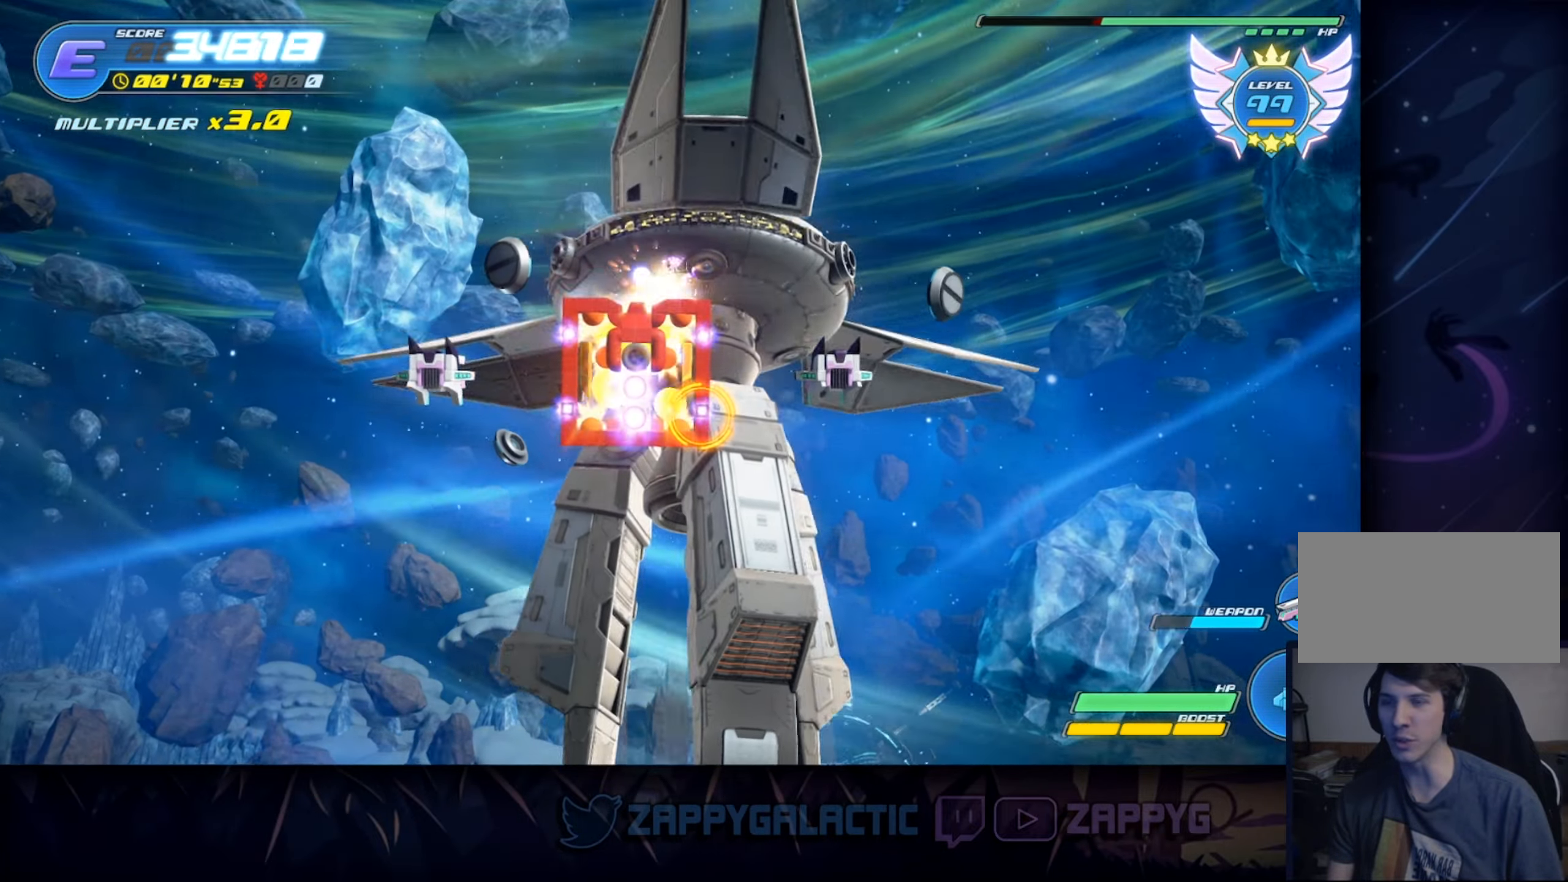
{"buttons": [], "left_stick": "center", "right_stick": "center", "events": [[33, "TRIANGLE", "up"], [116, "TRIANGLE", "down"], [200, "left_stick", "right"], [250, "TRIANGLE", "up"], [250, "left_stick", "center"], [333, "TRIANGLE", "down"], [466, "TRIANGLE", "up"]]}
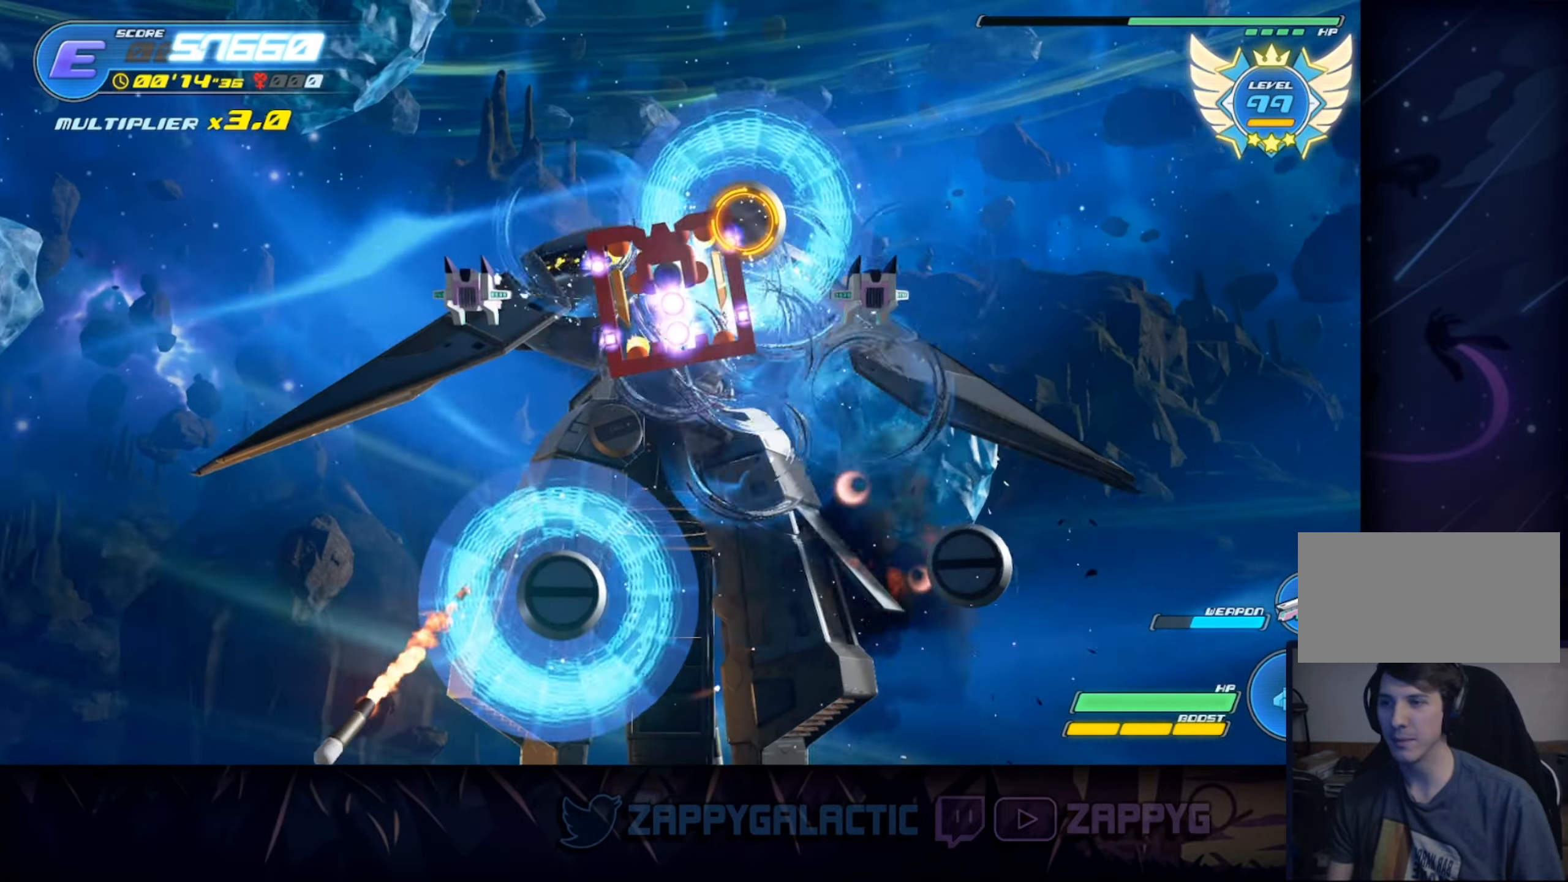
{"buttons": [], "left_stick": "down-left", "right_stick": "center", "events": [[66, "left_stick", "up"], [166, "left_stick", "center"], [483, "left_stick", "down-left"]]}
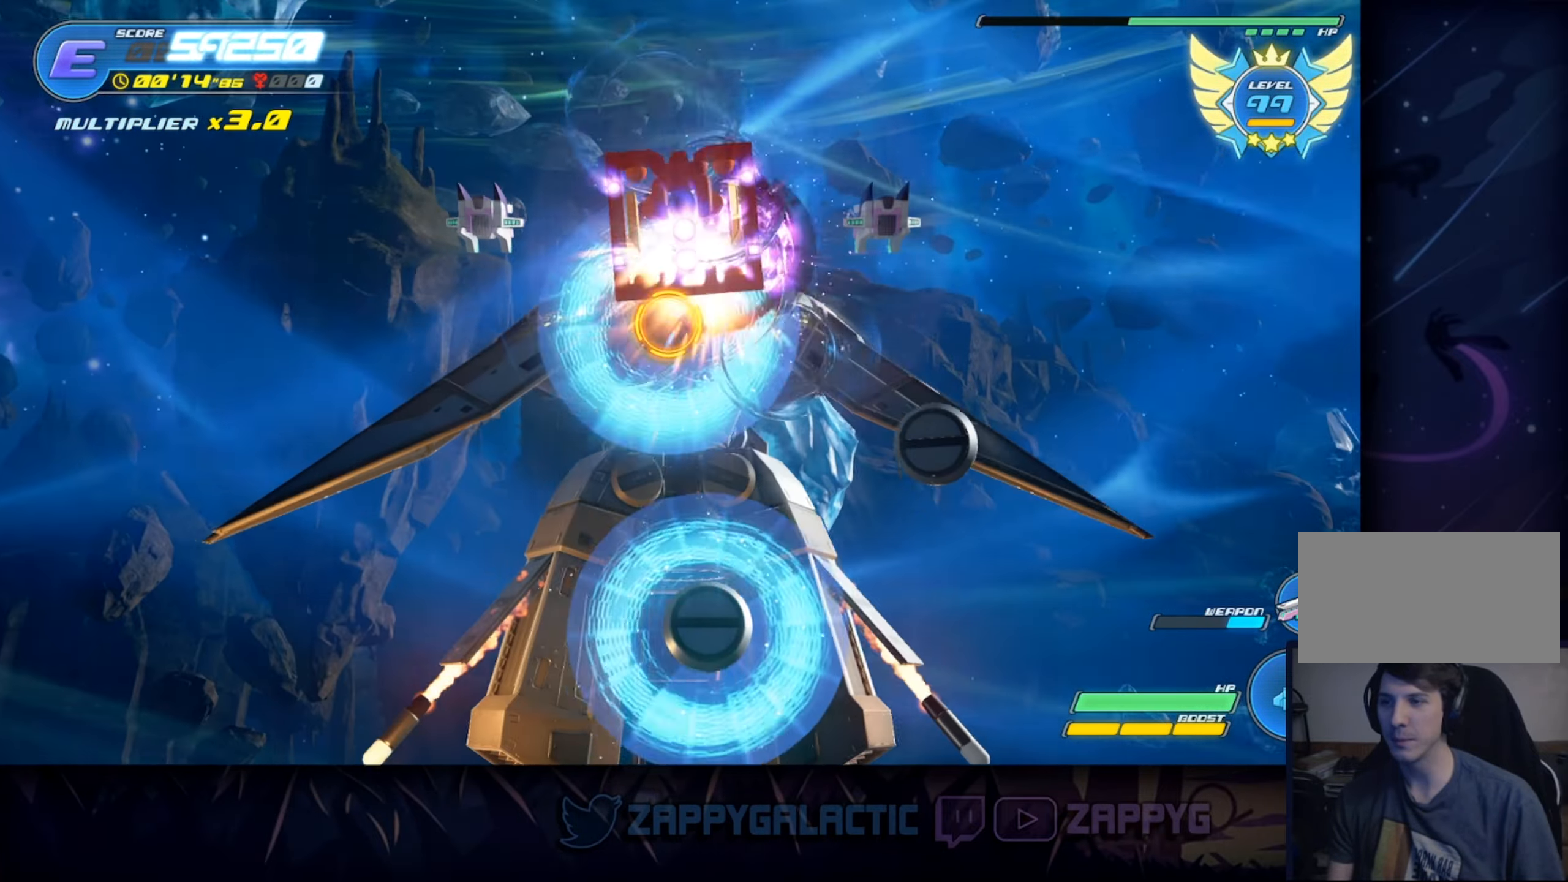
{"buttons": [], "left_stick": "center", "right_stick": "center", "events": [[100, "left_stick", "down"], [333, "left_stick", "center"]]}
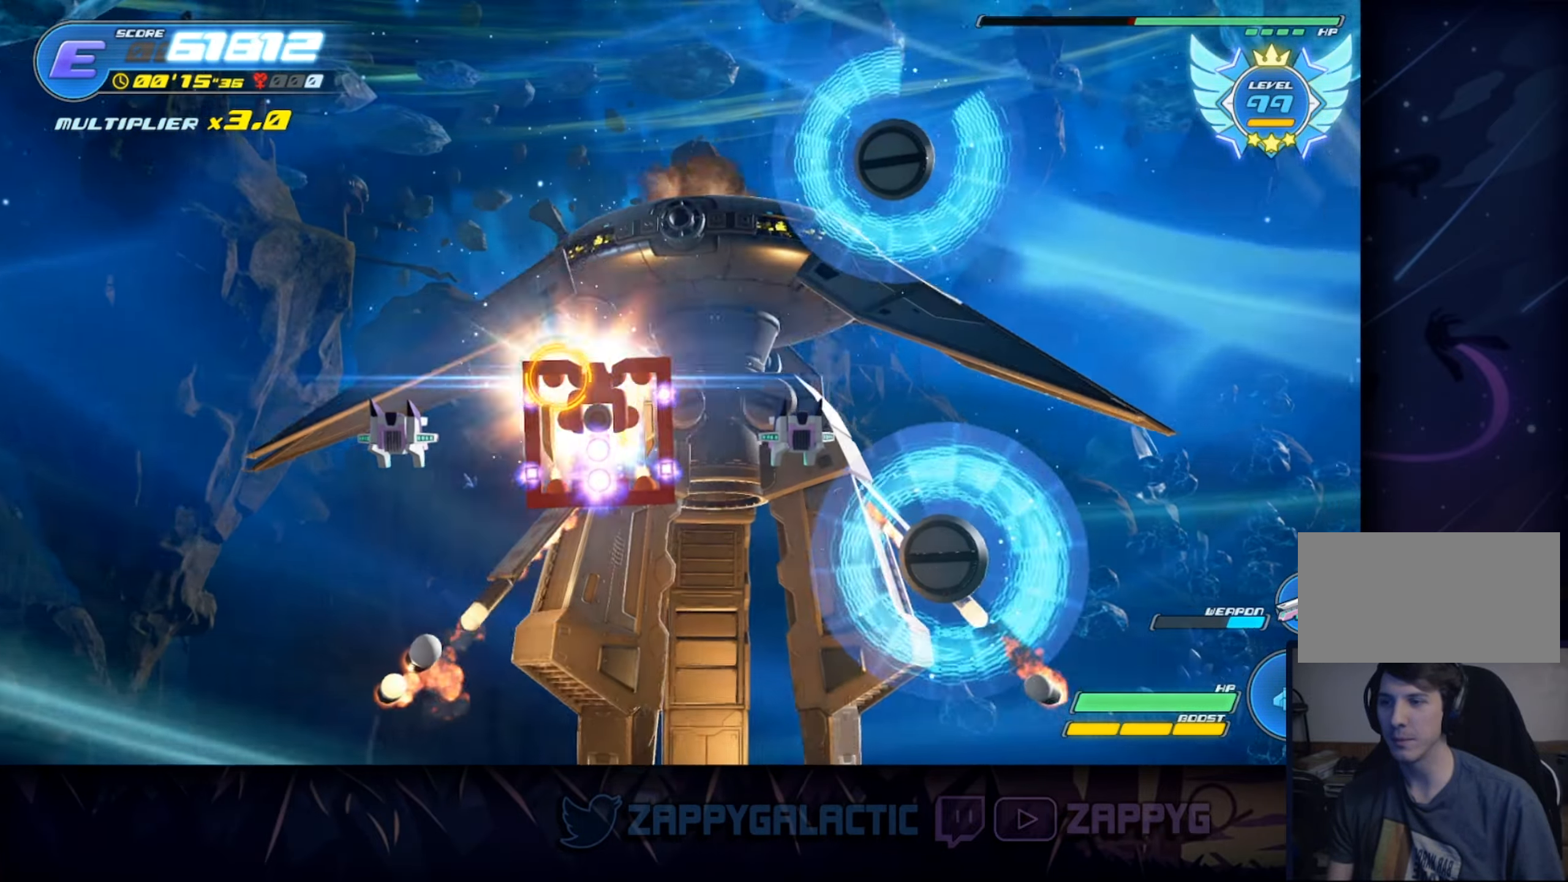
{"buttons": [], "left_stick": "down-right", "right_stick": "center", "events": [[83, "left_stick", "left"], [166, "left_stick", "down-left"], [350, "left_stick", "down"], [466, "left_stick", "down-right"]]}
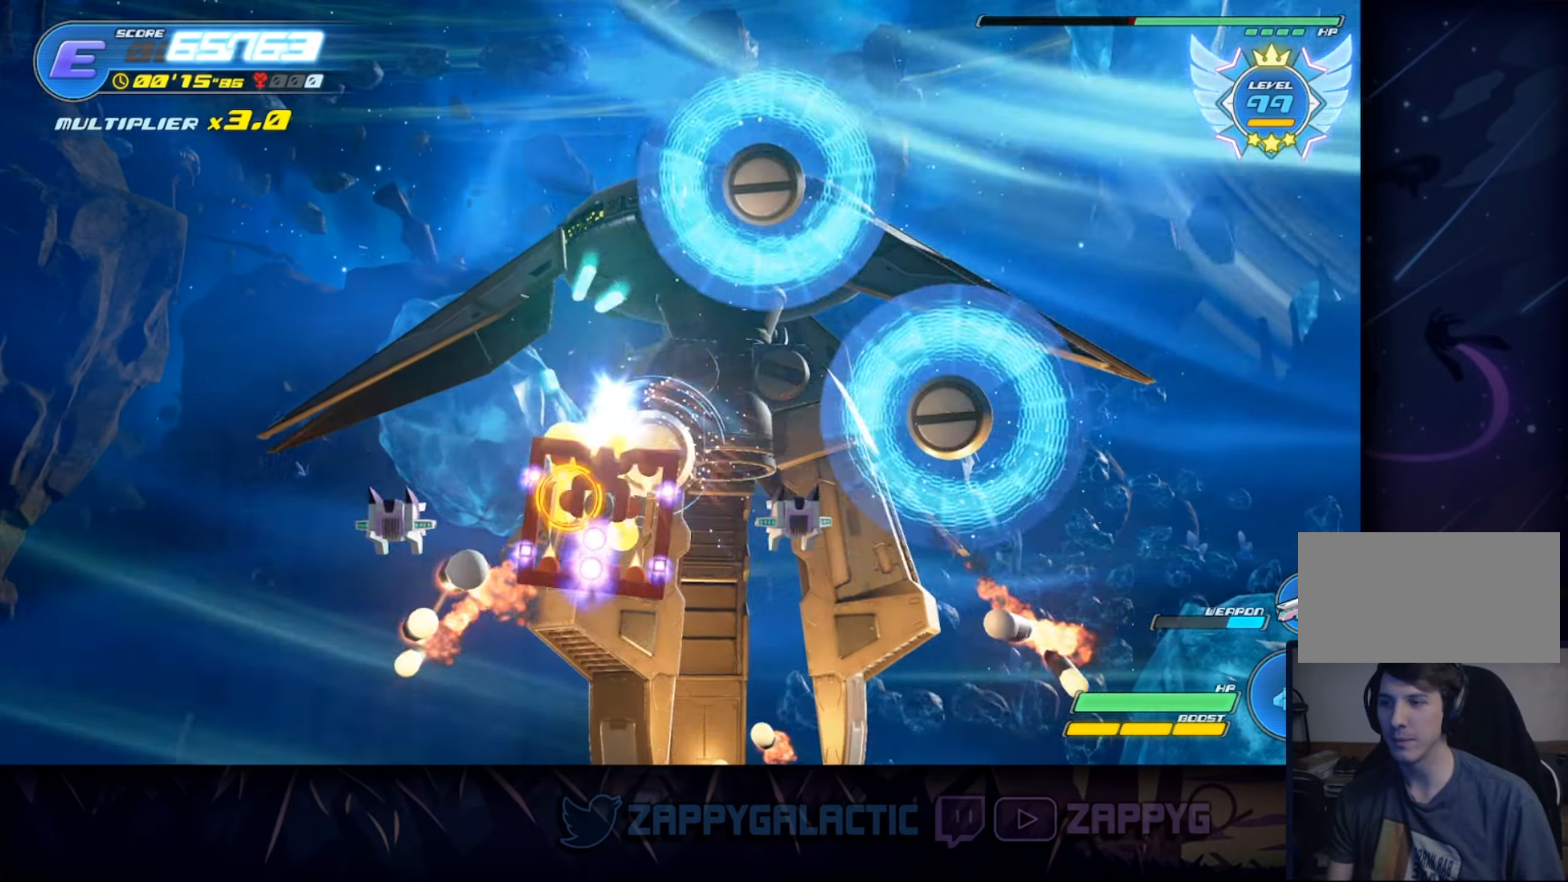
{"buttons": [], "left_stick": "up", "right_stick": "center", "events": [[16, "left_stick", "right"], [267, "left_stick", "up"]]}
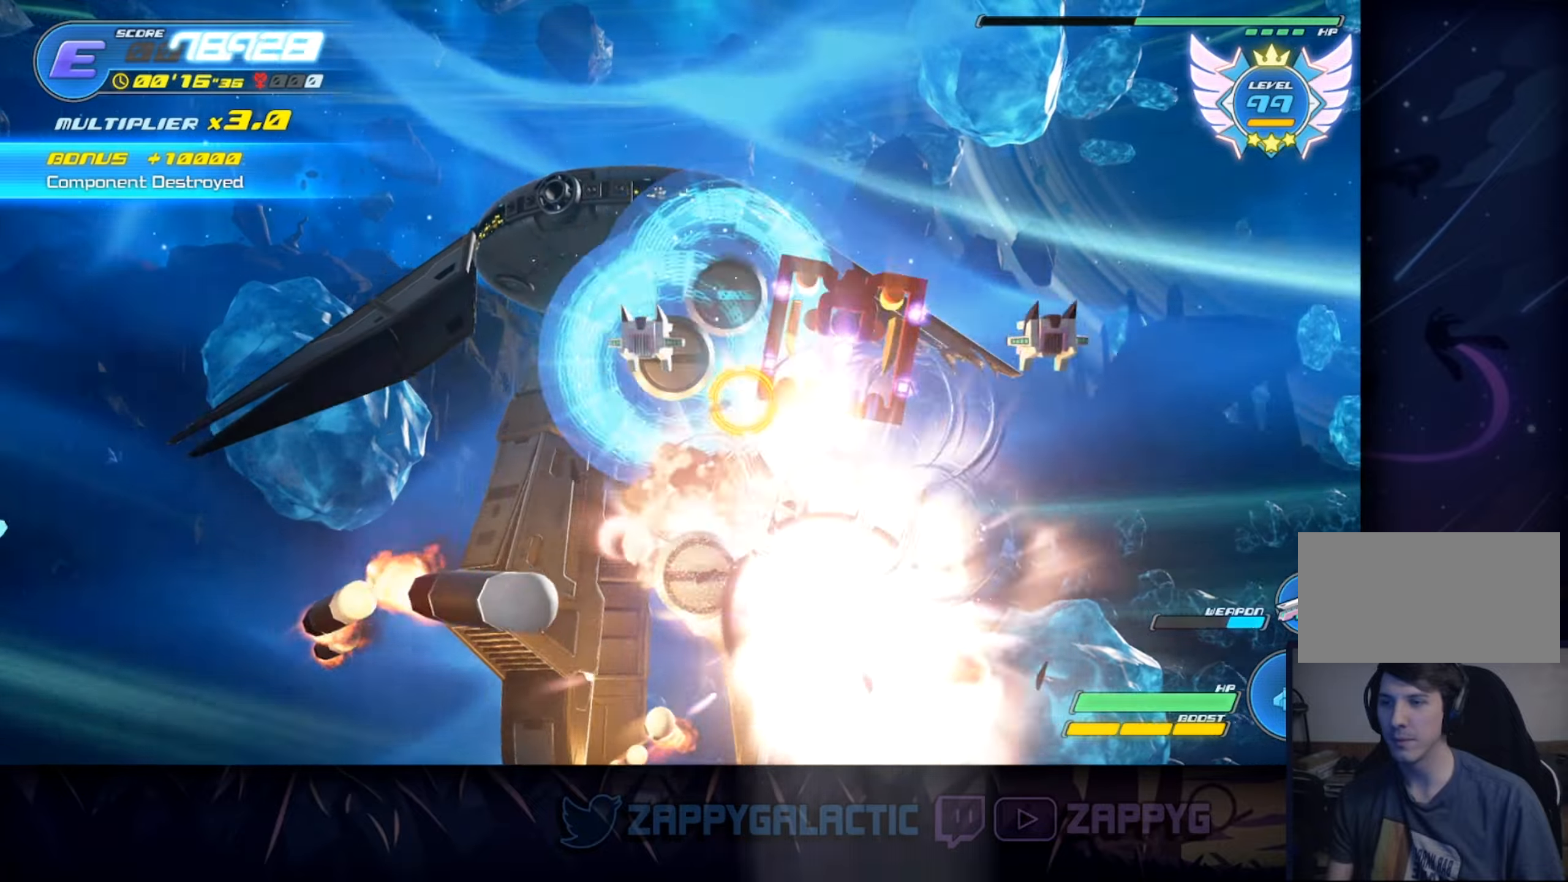
{"buttons": [], "left_stick": "down", "right_stick": "center", "events": [[100, "left_stick", "left"], [400, "left_stick", "down"]]}
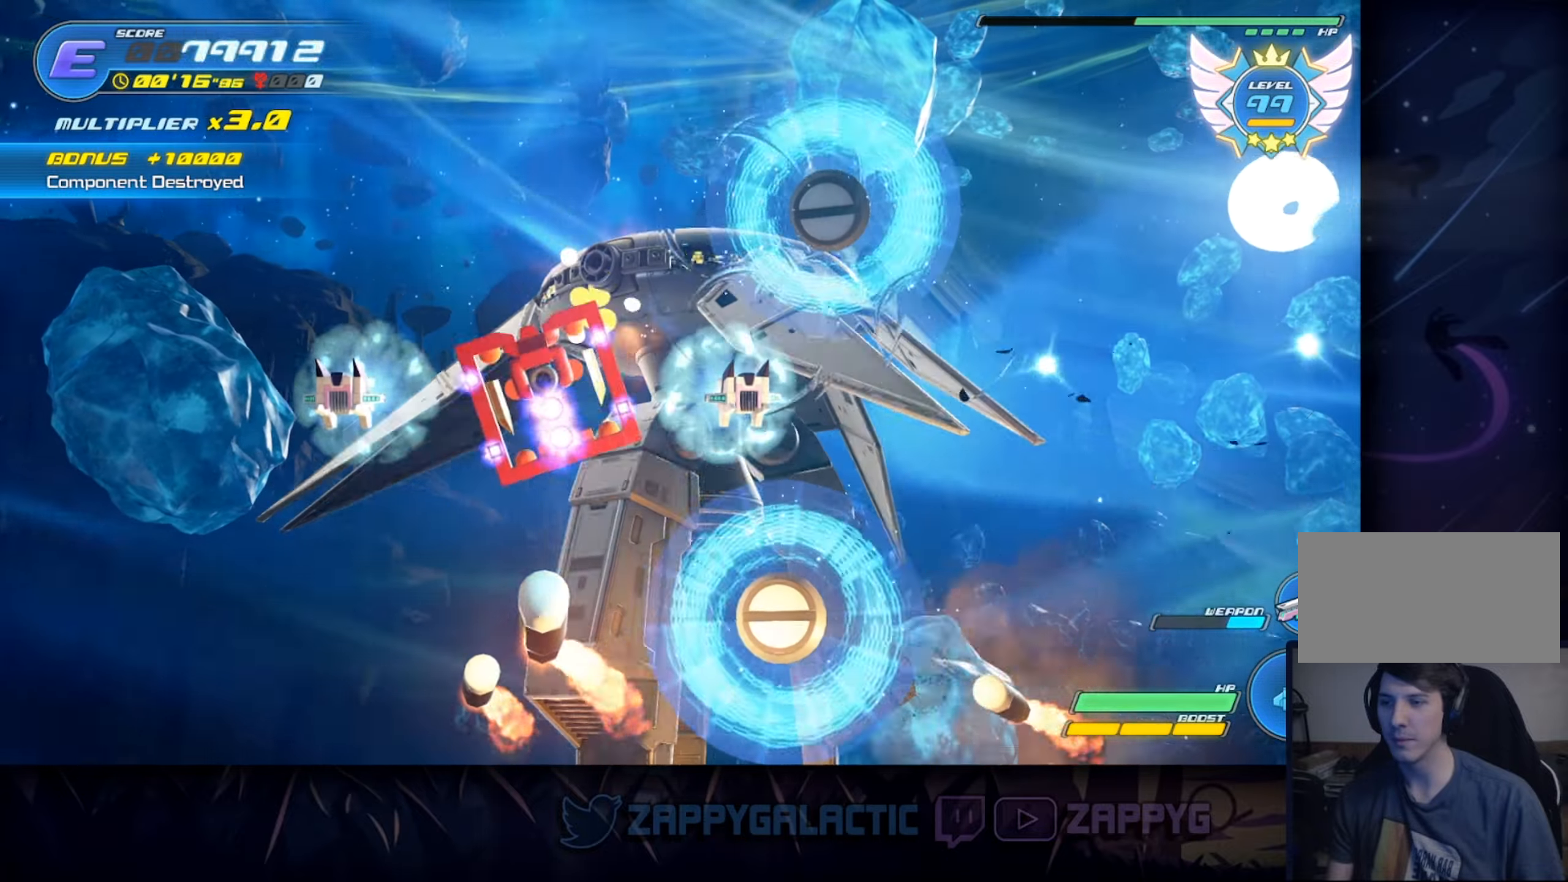
{"buttons": [], "left_stick": "up-right", "right_stick": "center", "events": [[150, "SQUARE", "down"], [217, "left_stick", "down-right"], [317, "left_stick", "right"], [350, "SQUARE", "up"], [500, "left_stick", "up-right"]]}
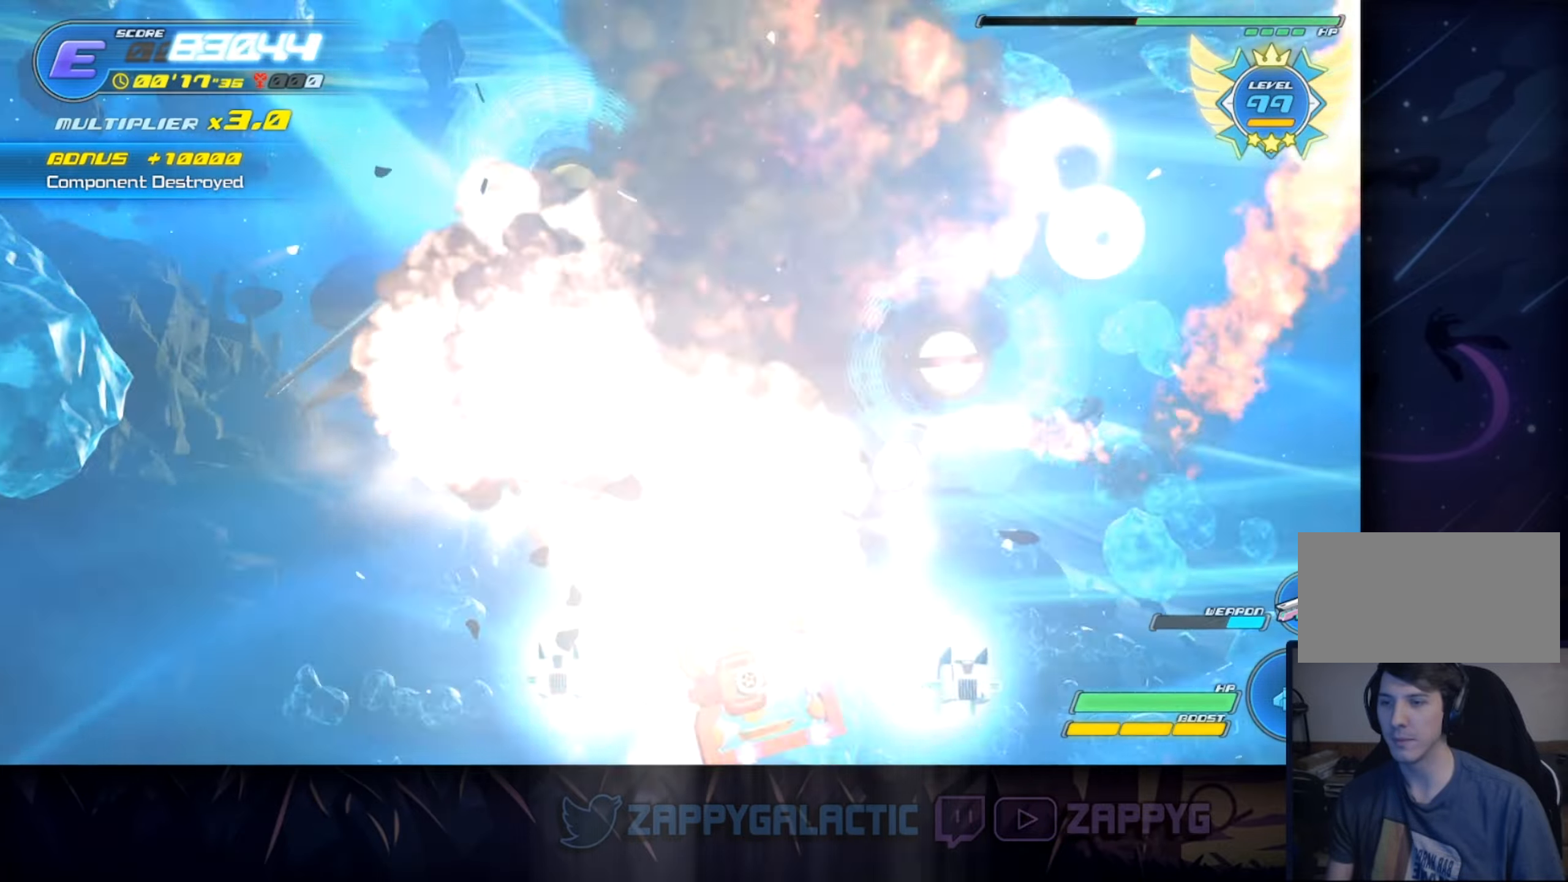
{"buttons": [], "left_stick": "up", "right_stick": "center", "events": [[233, "SQUARE", "down"], [300, "left_stick", "up"], [350, "SQUARE", "up"]]}
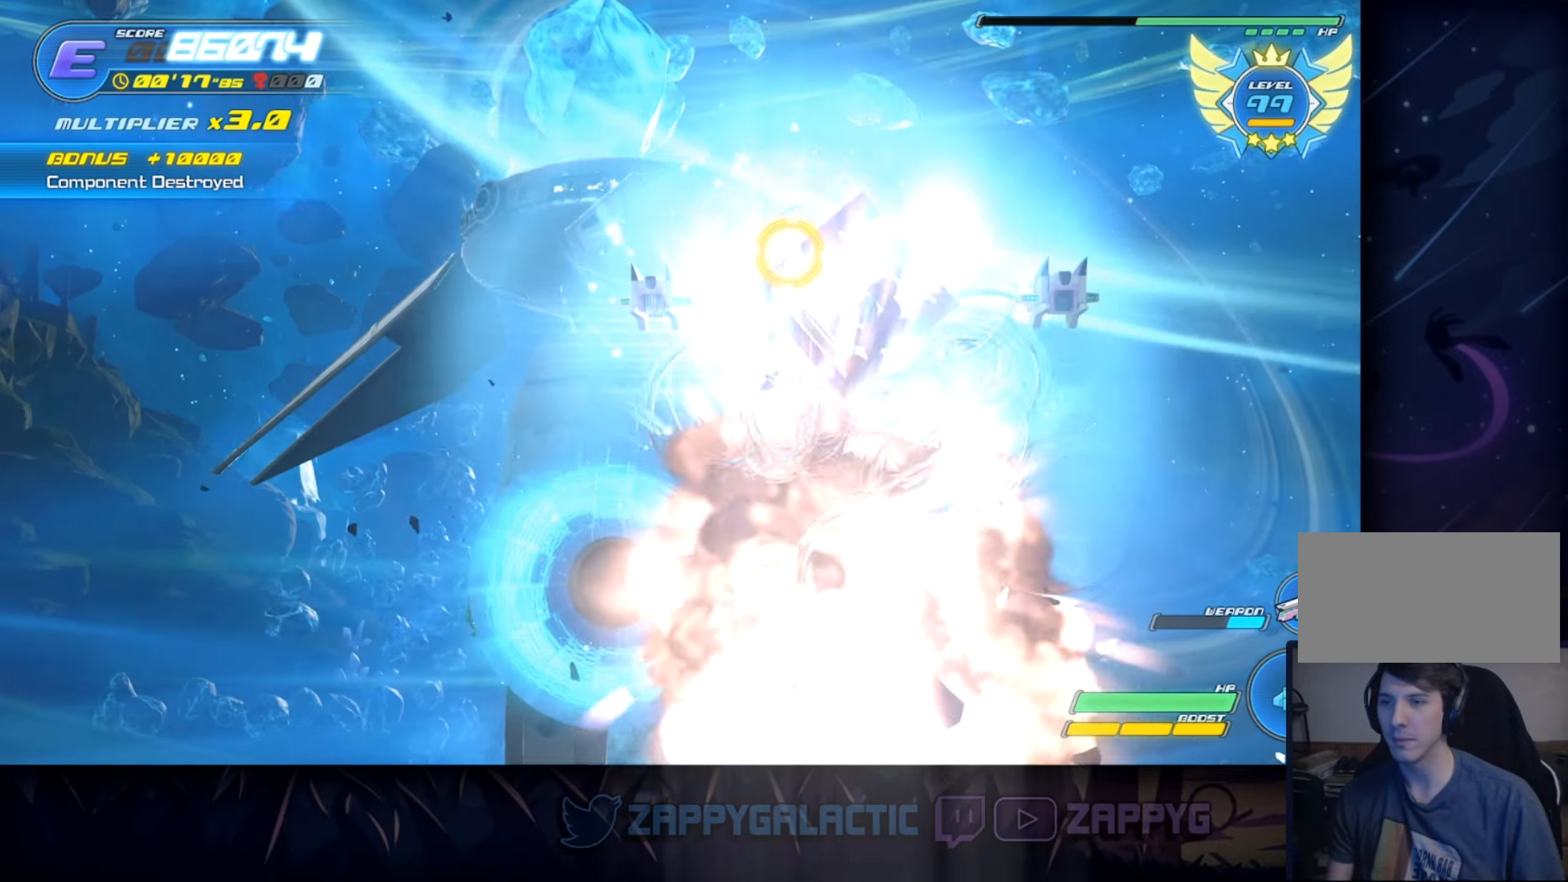
{"buttons": [], "left_stick": "down-left", "right_stick": "center", "events": [[83, "left_stick", "left"], [150, "left_stick", "down-left"]]}
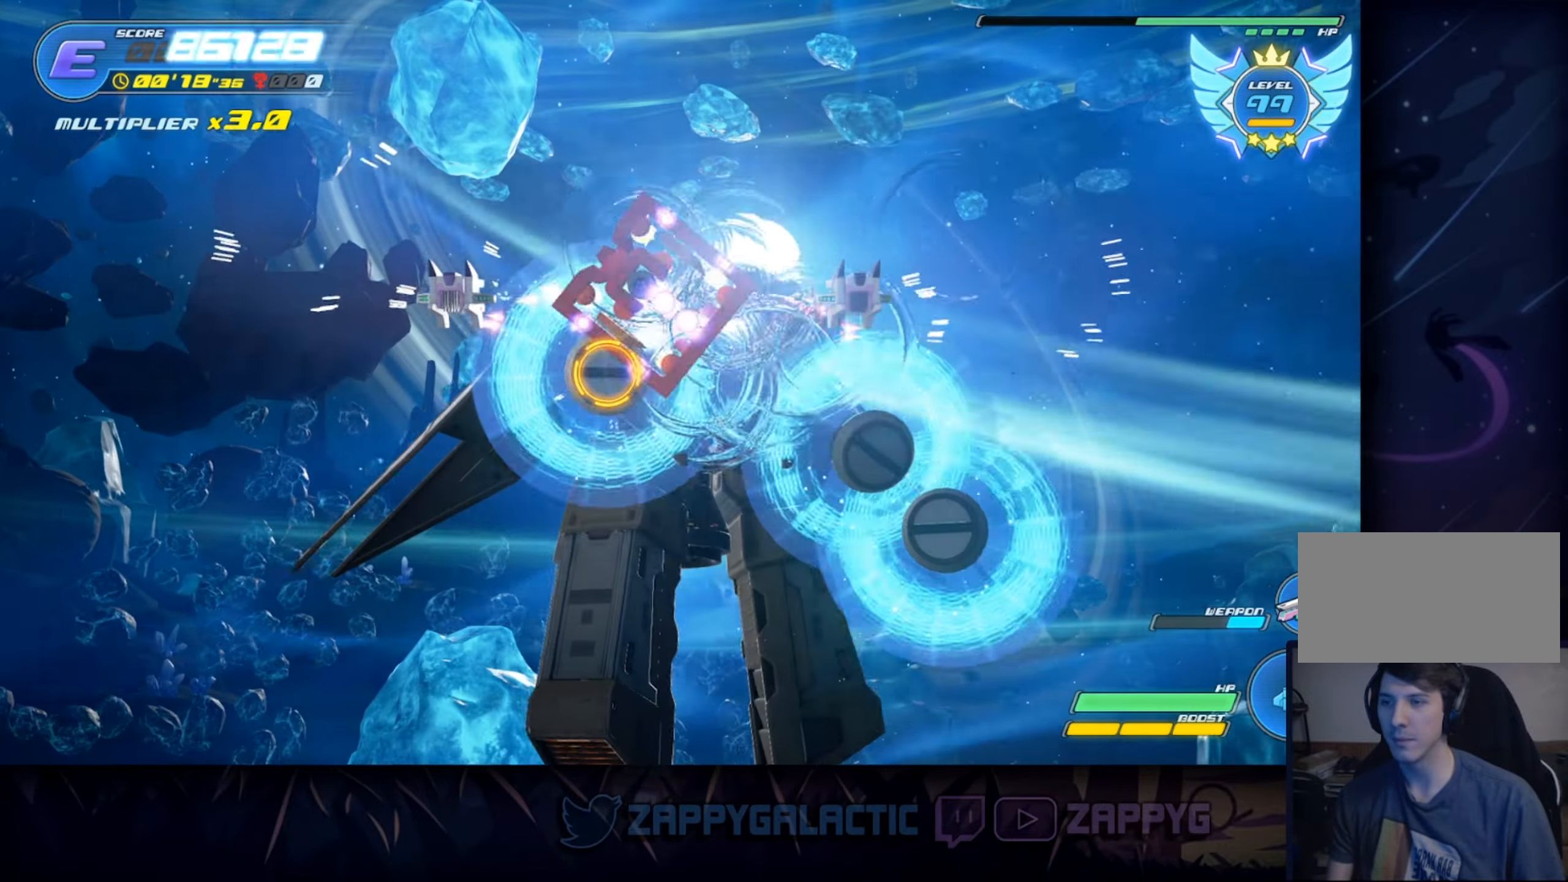
{"buttons": [], "left_stick": "right", "right_stick": "center", "events": [[267, "left_stick", "down"], [417, "left_stick", "right"]]}
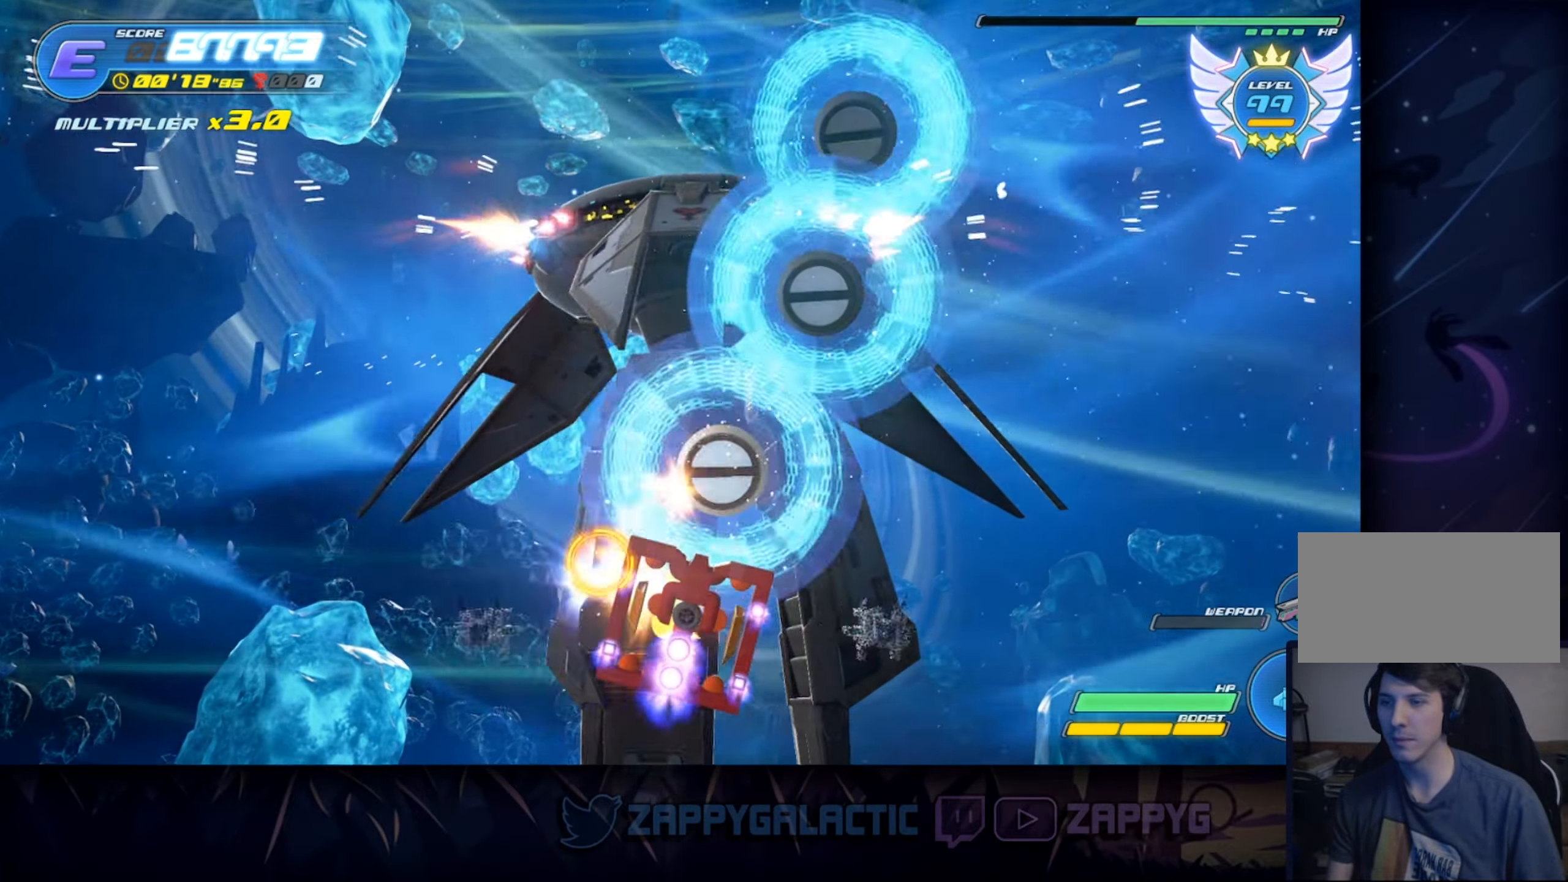
{"buttons": [], "left_stick": "up-right", "right_stick": "center", "events": [[233, "left_stick", "up-right"]]}
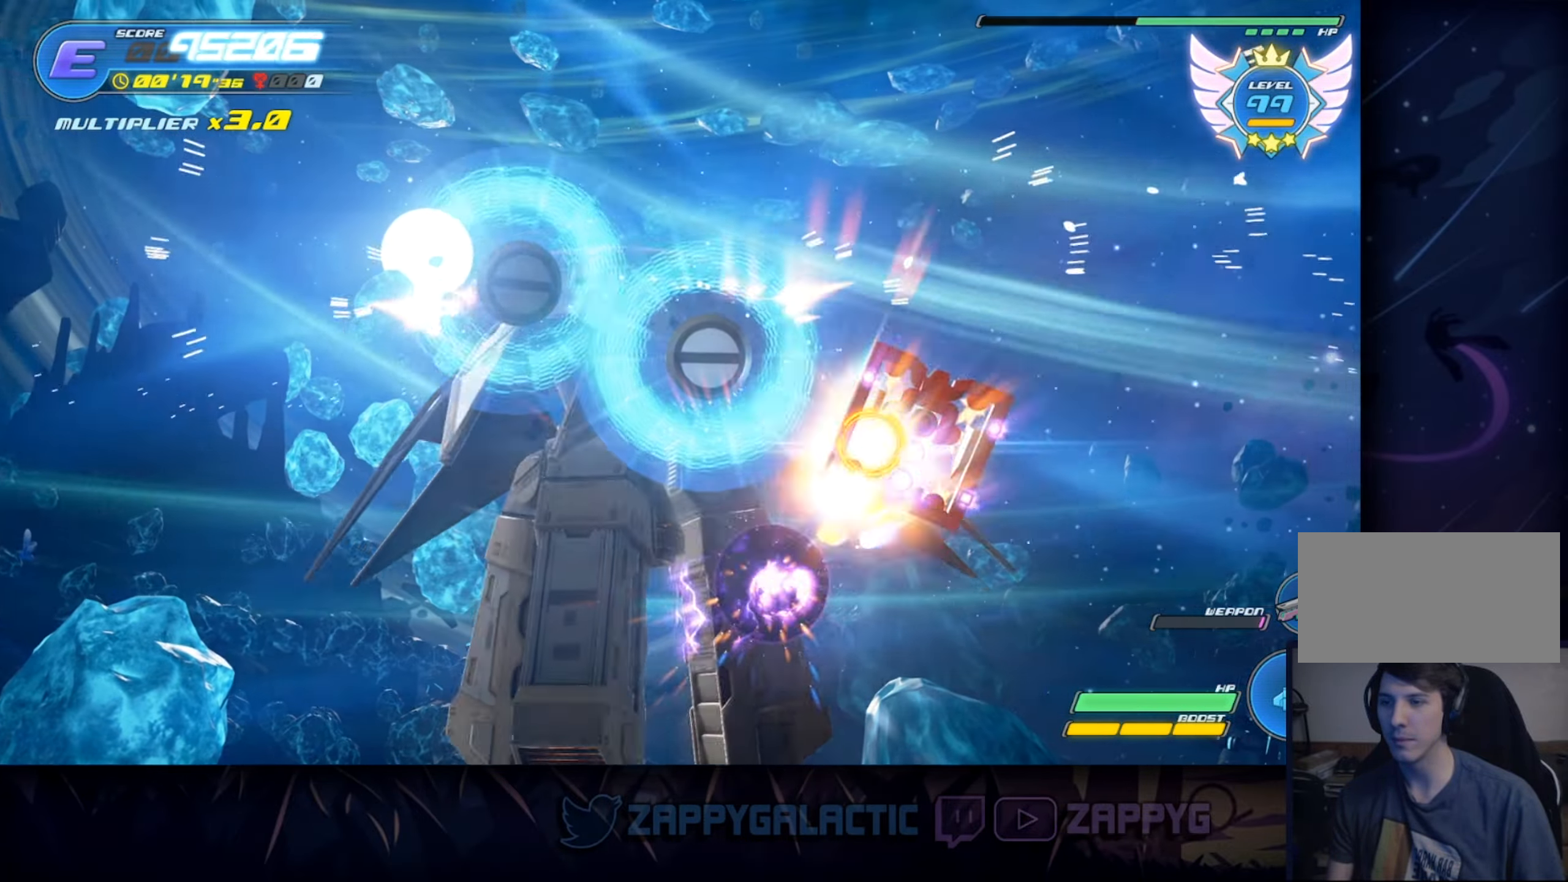
{"buttons": [], "left_stick": "up-left", "right_stick": "center", "events": [[250, "left_stick", "up-left"]]}